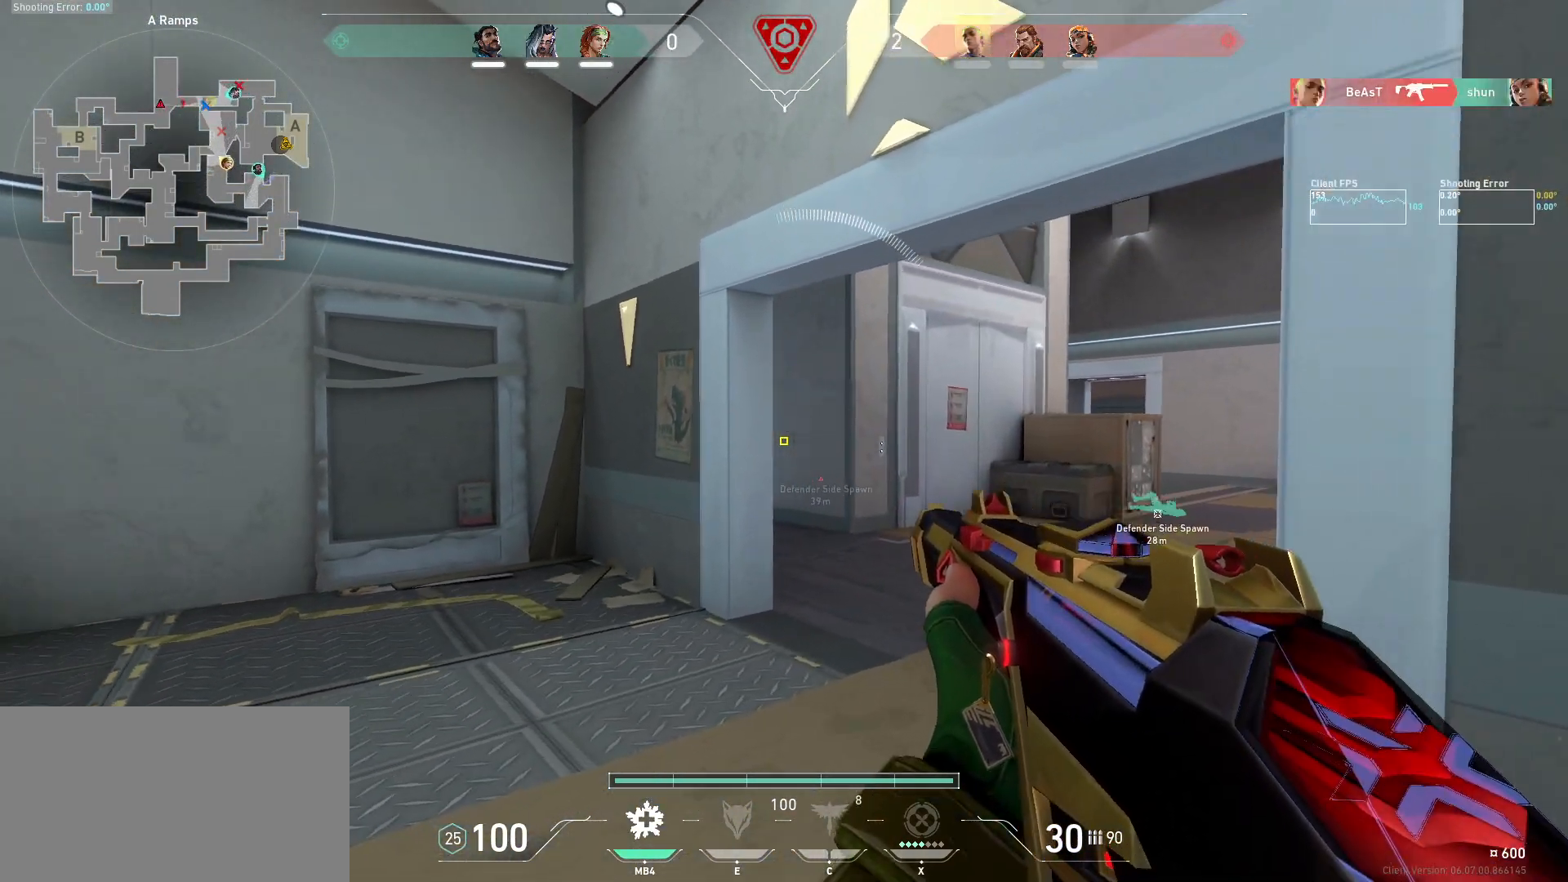
Gameplay with keyboard and mouse; each line is a JSON object with the keys and mouse buttons held at the frame after it. "events" lists presses ("down") and releases ("up") of "a", "ctrl", "d", "e", "q", "s", "shift", "space", "w", "mouse_left", "mouse_wheel", "mouse_right", "mouse_mb4" and "mouse_mb5" between this image and that frame as [ms after this image, input, new state], when the widget could be followed in between. "mouse_left", "mouse_wheel", "mouse_right", "mouse_mb4", "mouse_mb5" = the "left", "wheel", "right", "mb4", "mb5" buttons of the "mouse" list. No other keys are recorded. "wheel" means that the mouse wheel is clicked or scrolled. Mouse movement is not recorded.
{"keys": ["a"], "mouse": ["left"], "events": [[100, "w", "up"], [150, "d", "up"], [150, "shift", "up"], [384, "d", "down"], [400, "mouse_left", "down"], [434, "d", "up"], [484, "a", "down"]]}
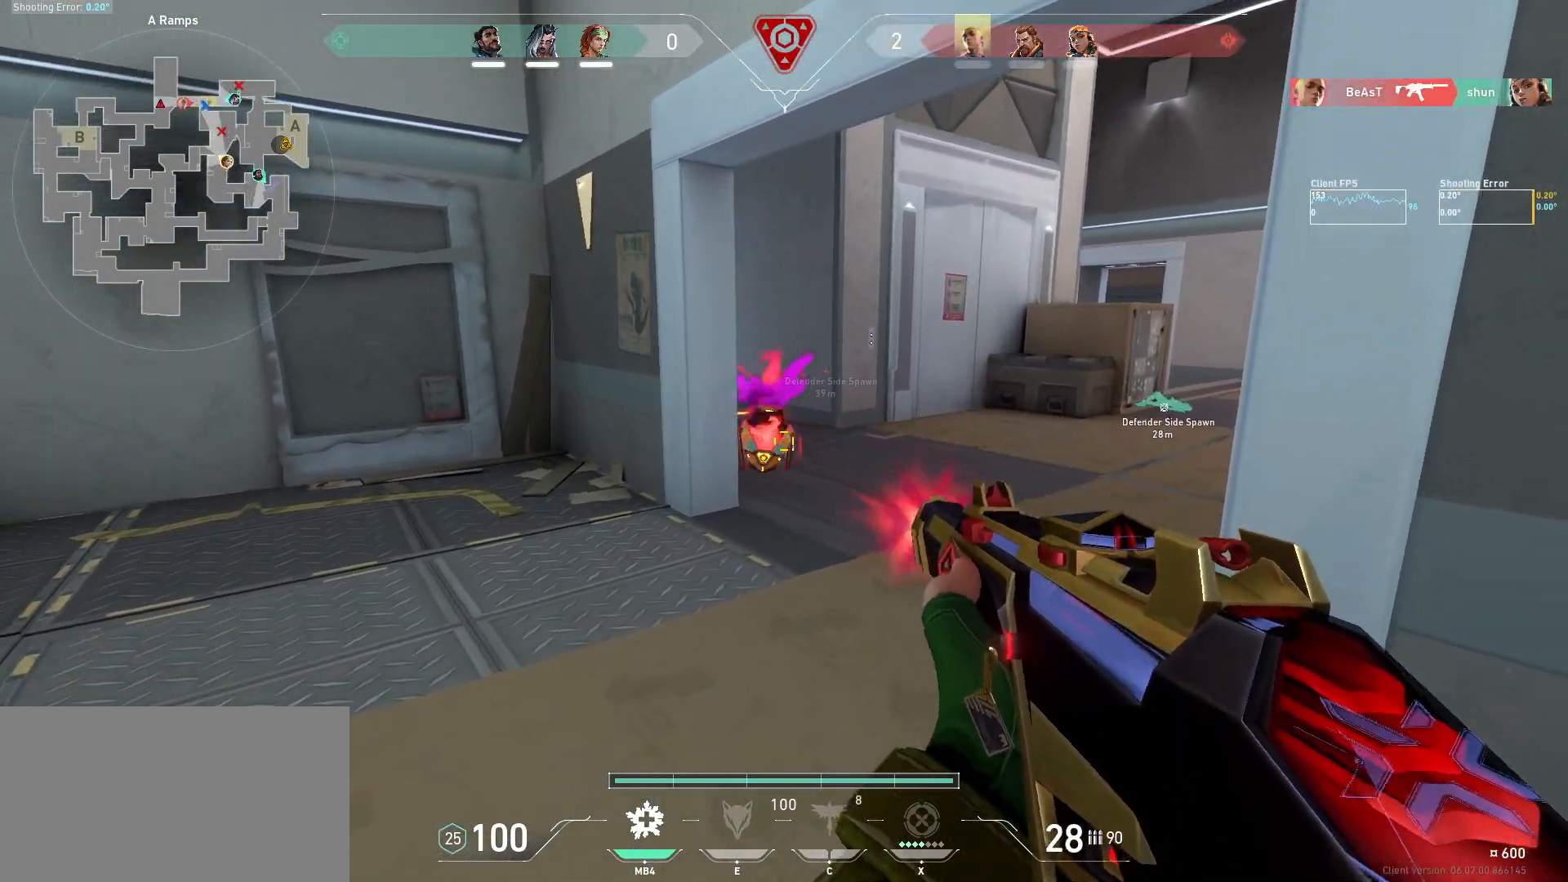
{"keys": ["a"], "mouse": [], "events": [[134, "mouse_left", "up"]]}
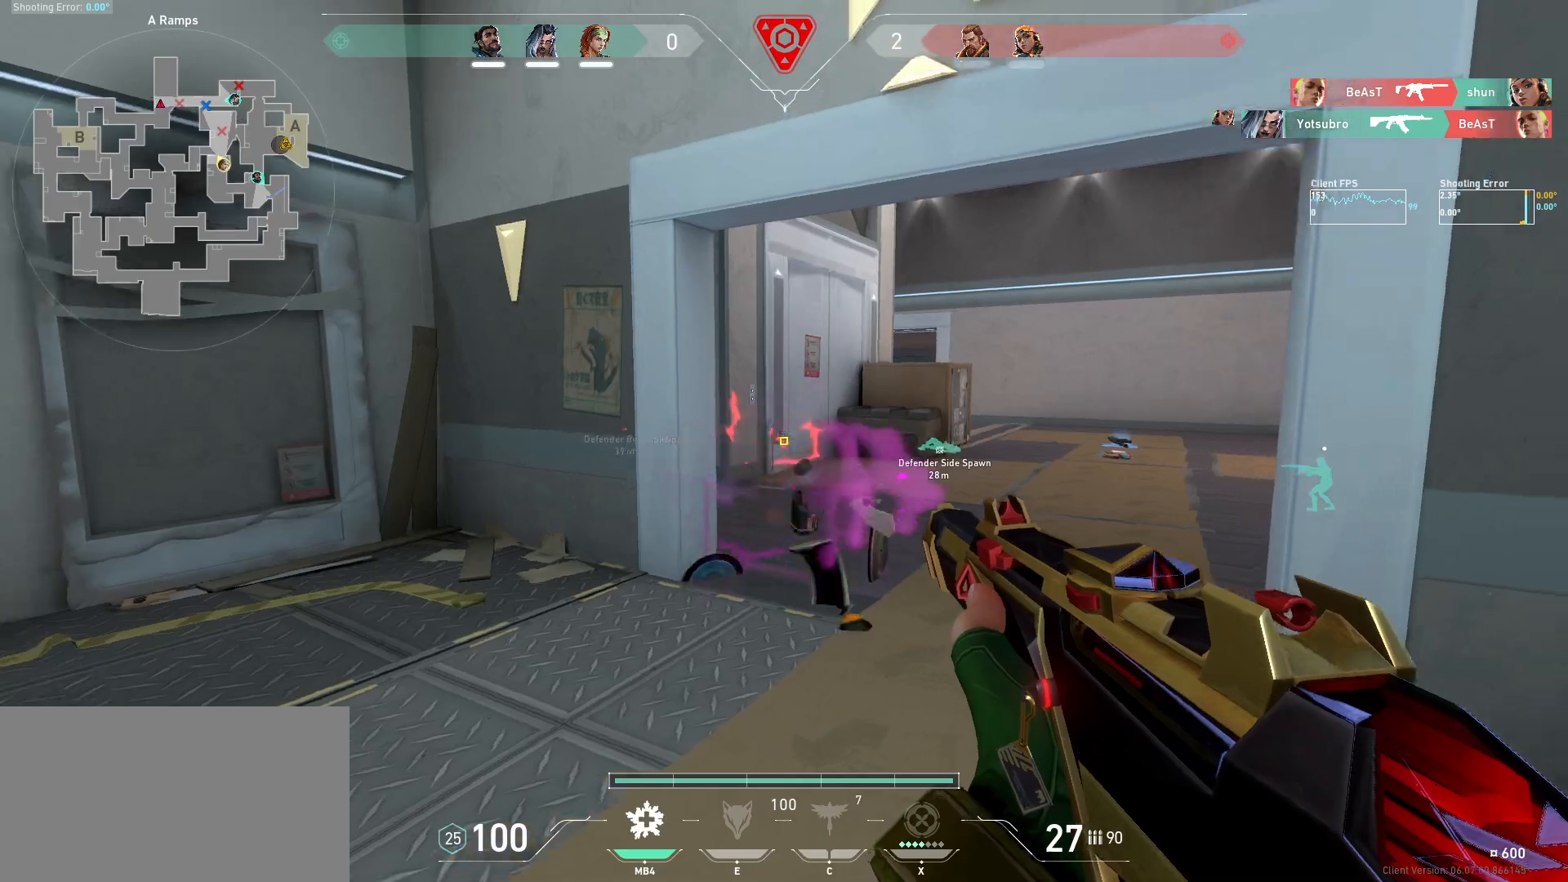
{"keys": ["a", "shift"], "mouse": [], "events": [[450, "shift", "down"]]}
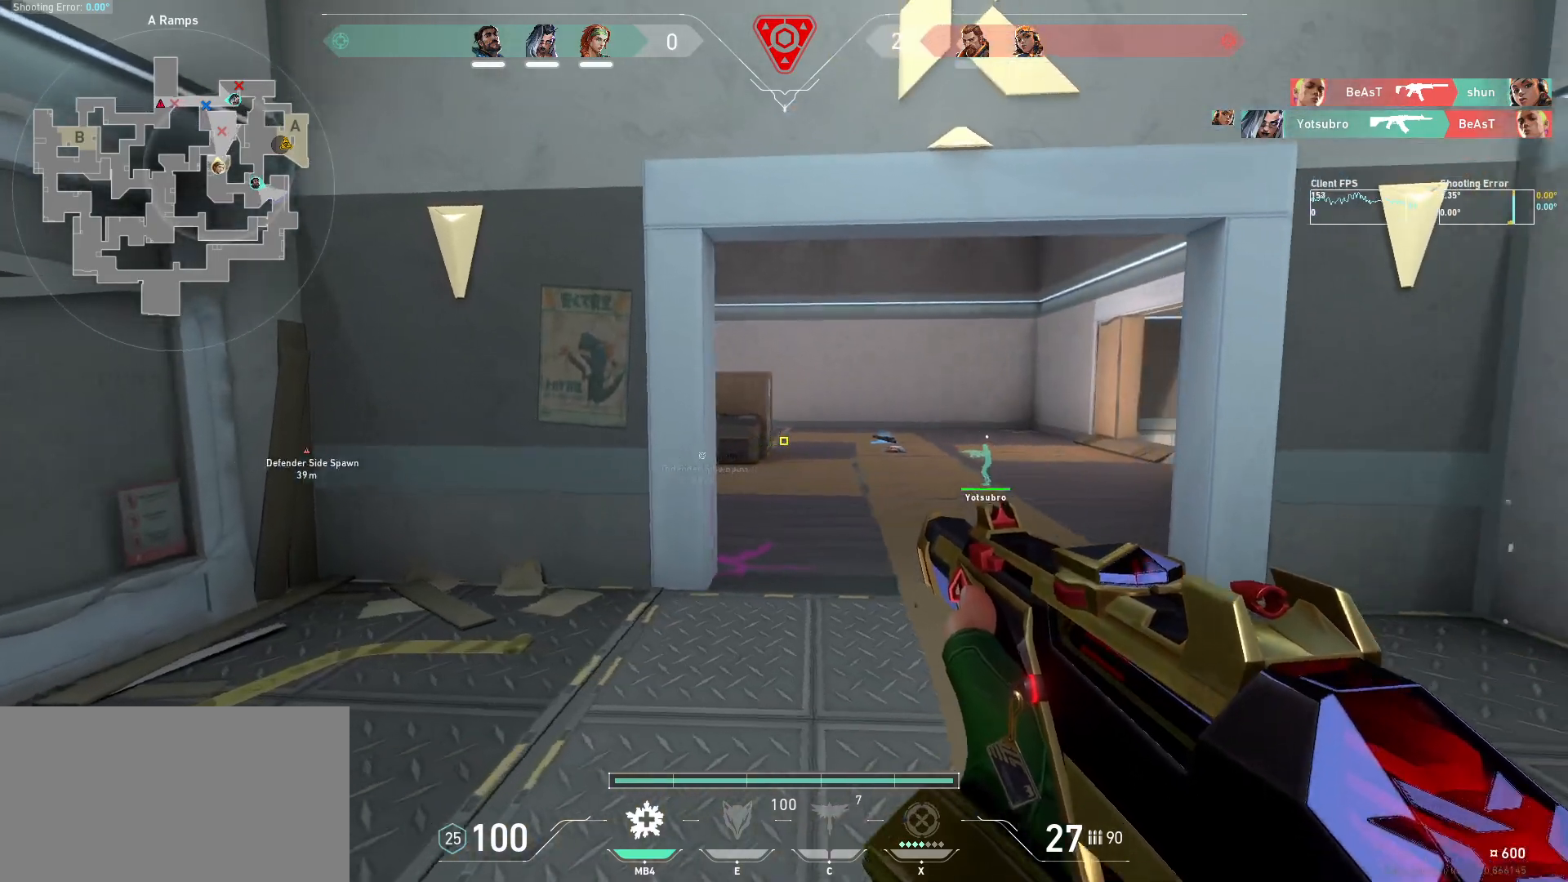
{"keys": ["a", "shift"], "mouse": [], "events": []}
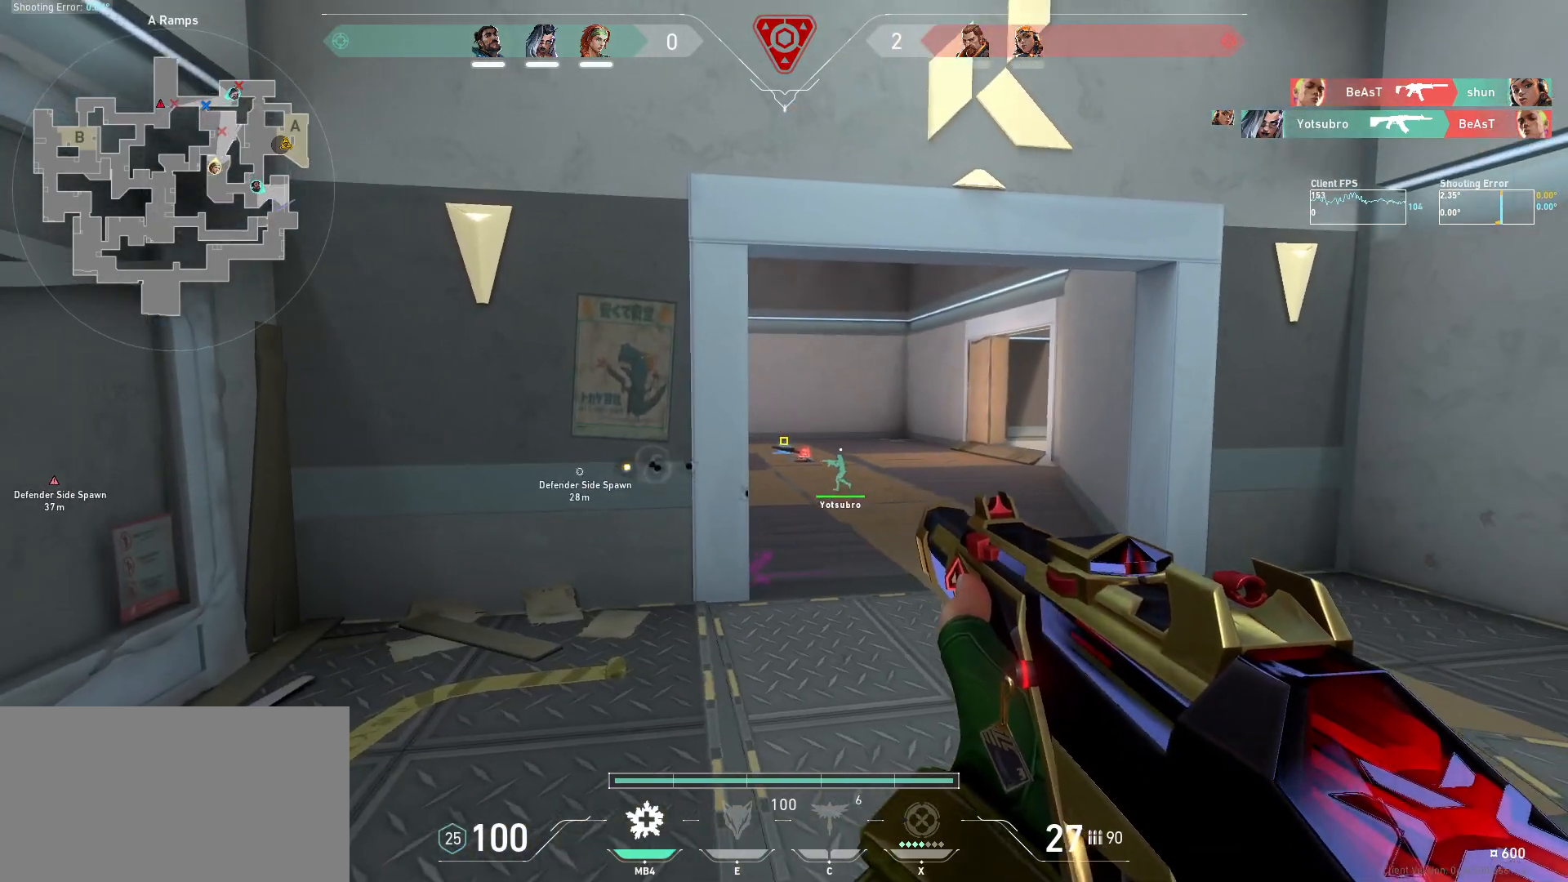
{"keys": ["a"], "mouse": [], "events": [[17, "shift", "up"]]}
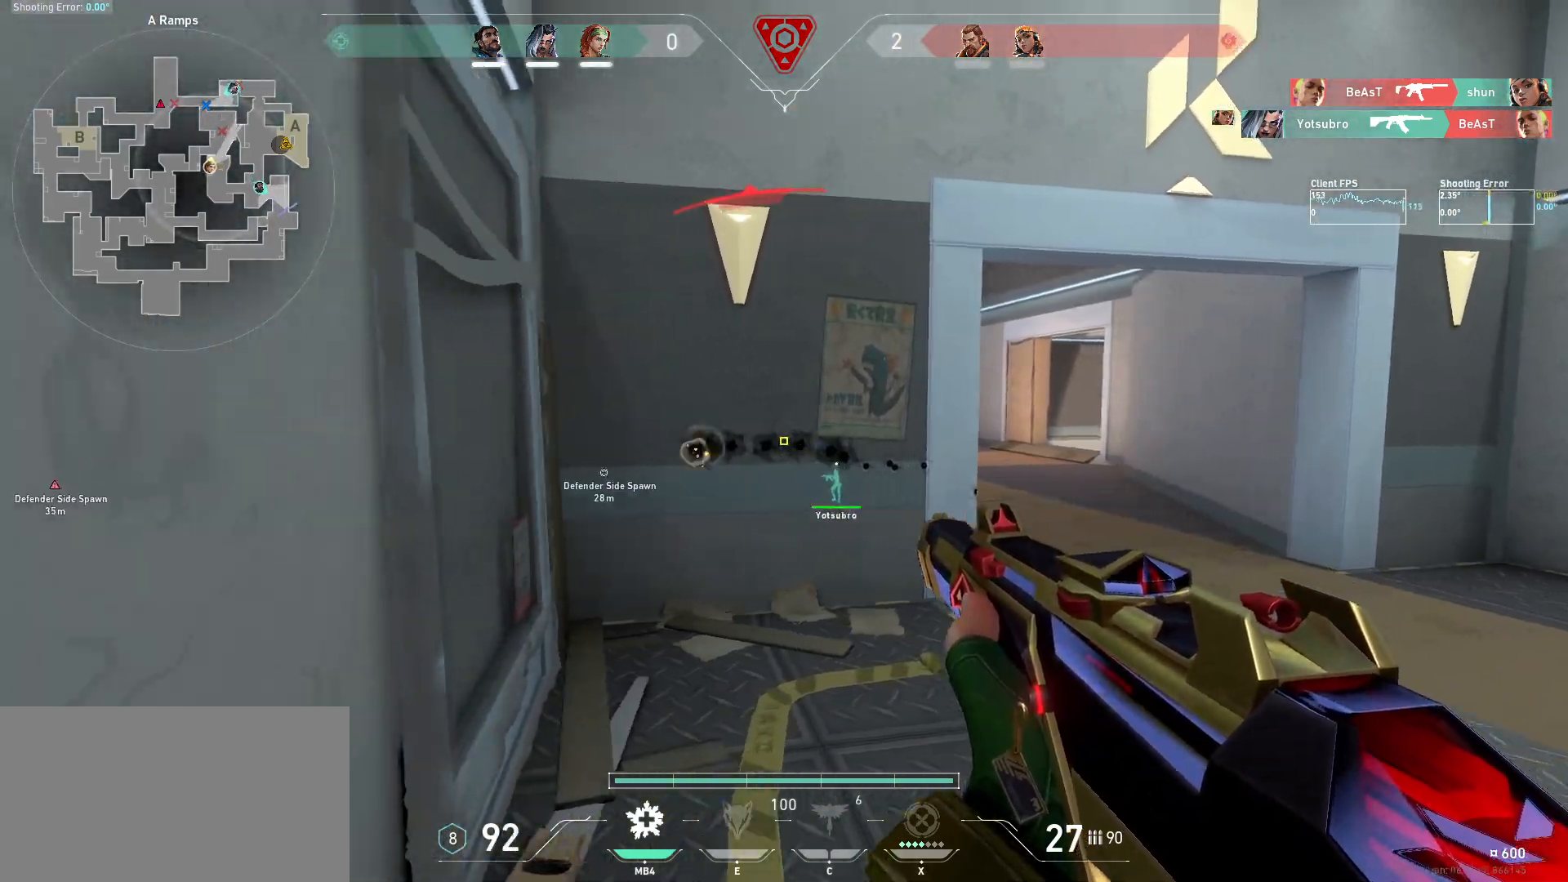
{"keys": ["d", "w"], "mouse": [], "events": [[17, "a", "up"], [50, "d", "down"], [400, "w", "down"]]}
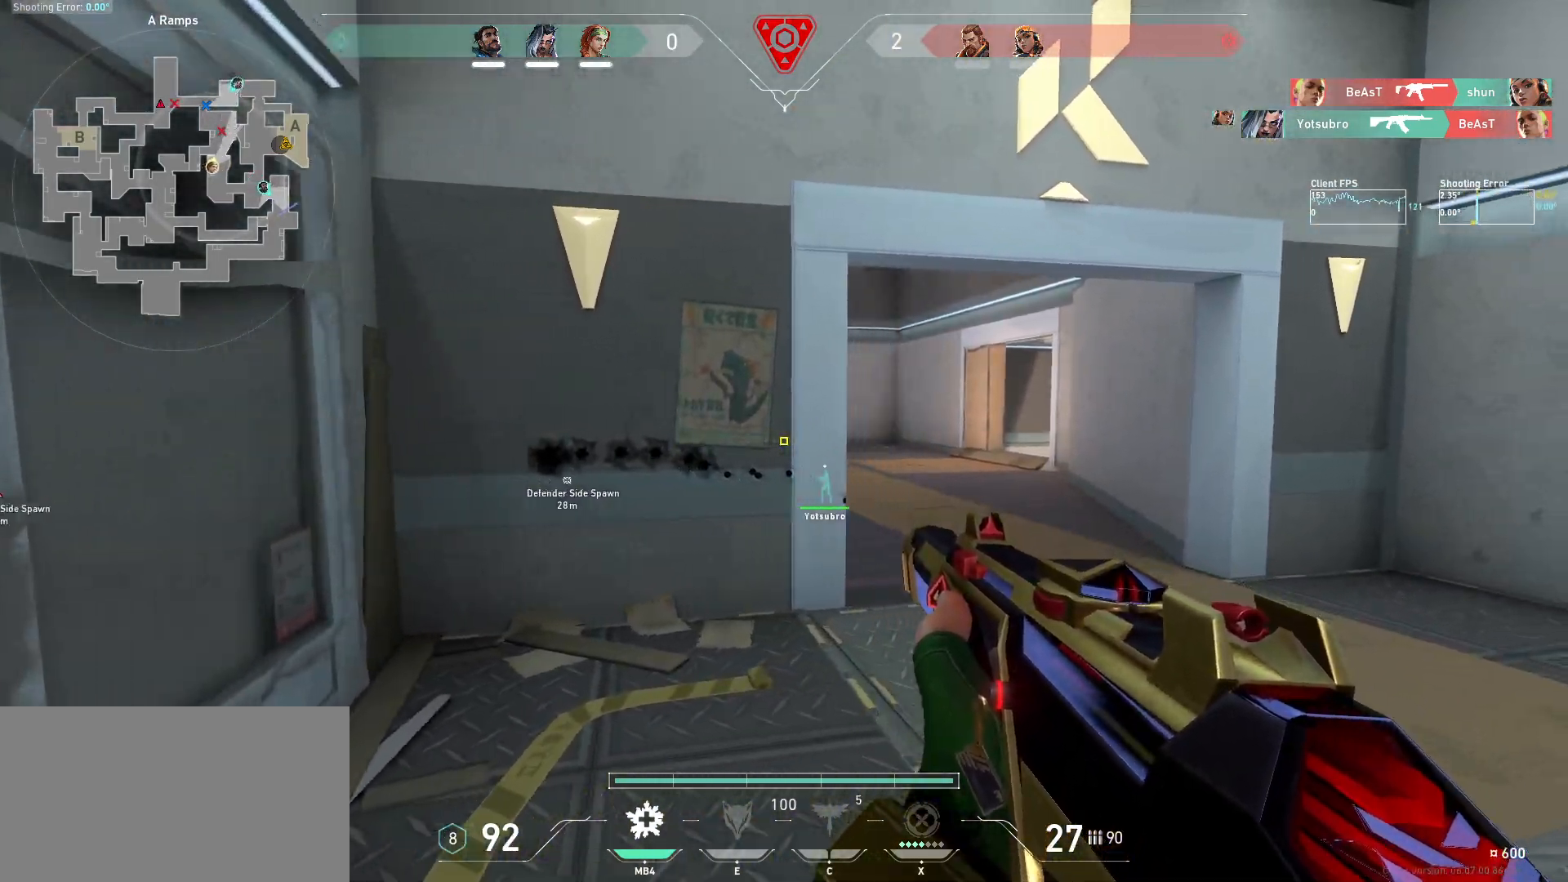
{"keys": ["d", "w"], "mouse": ["left"], "events": [[467, "mouse_left", "down"]]}
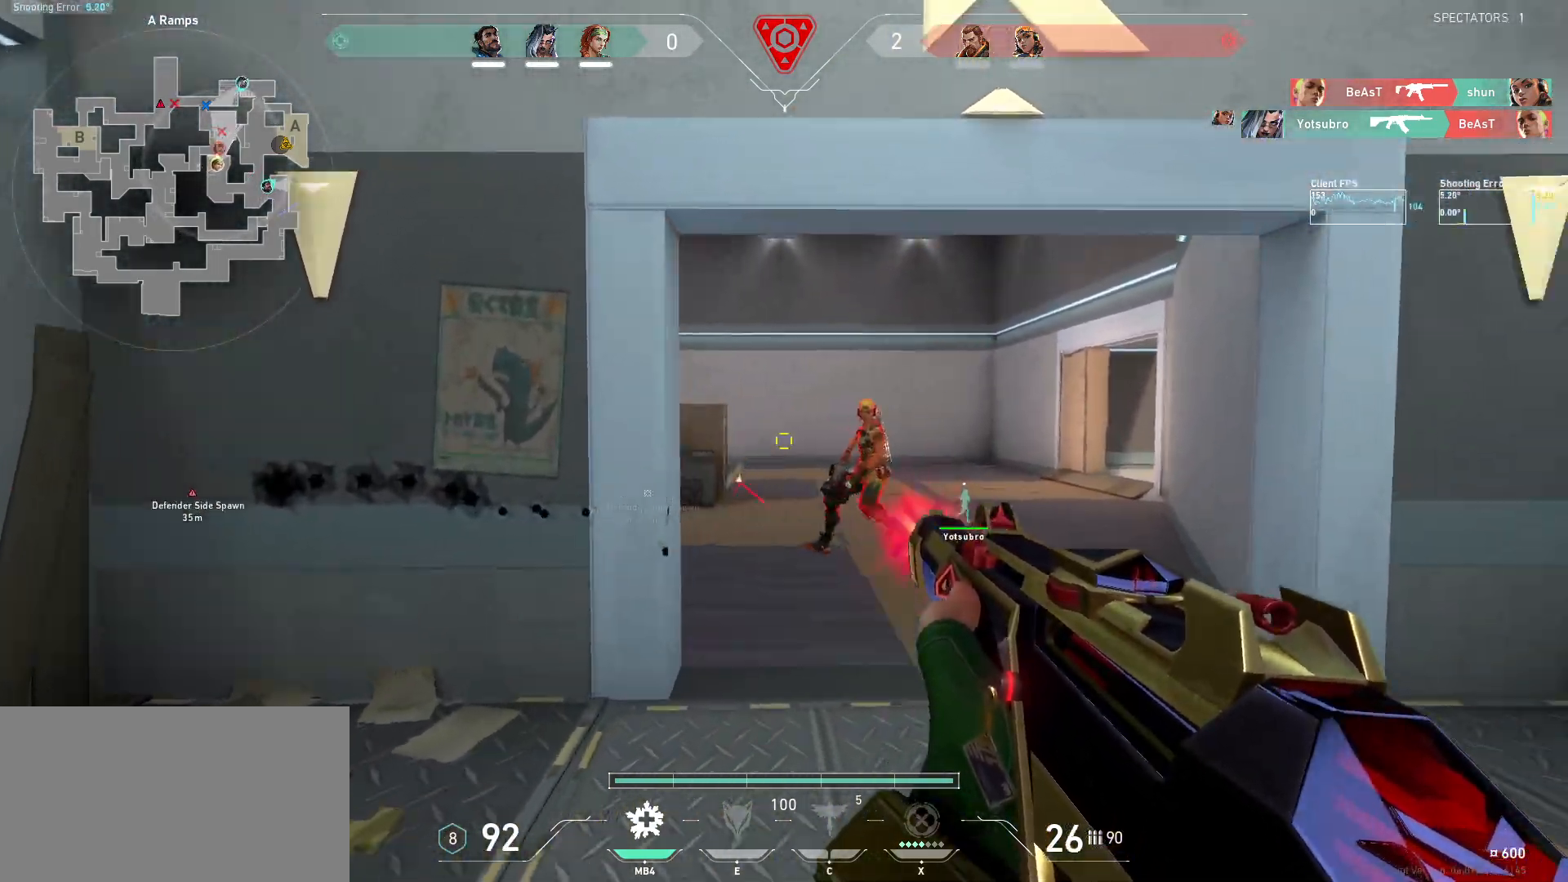
{"keys": ["d"], "mouse": ["left"], "events": [[17, "w", "up"]]}
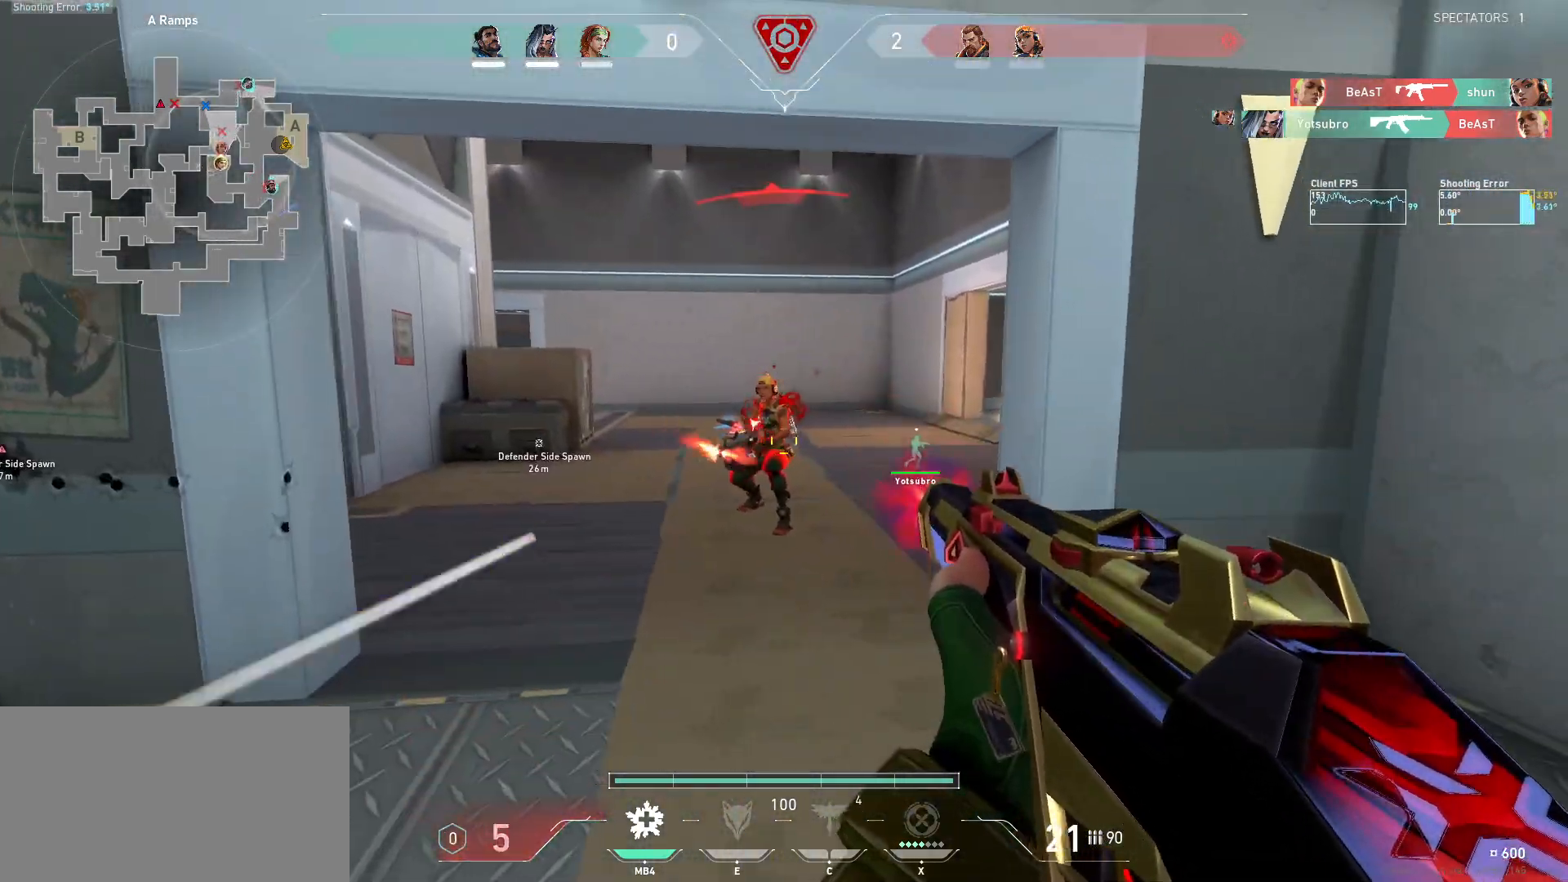
{"keys": [], "mouse": [], "events": [[400, "mouse_left", "up"], [467, "d", "up"]]}
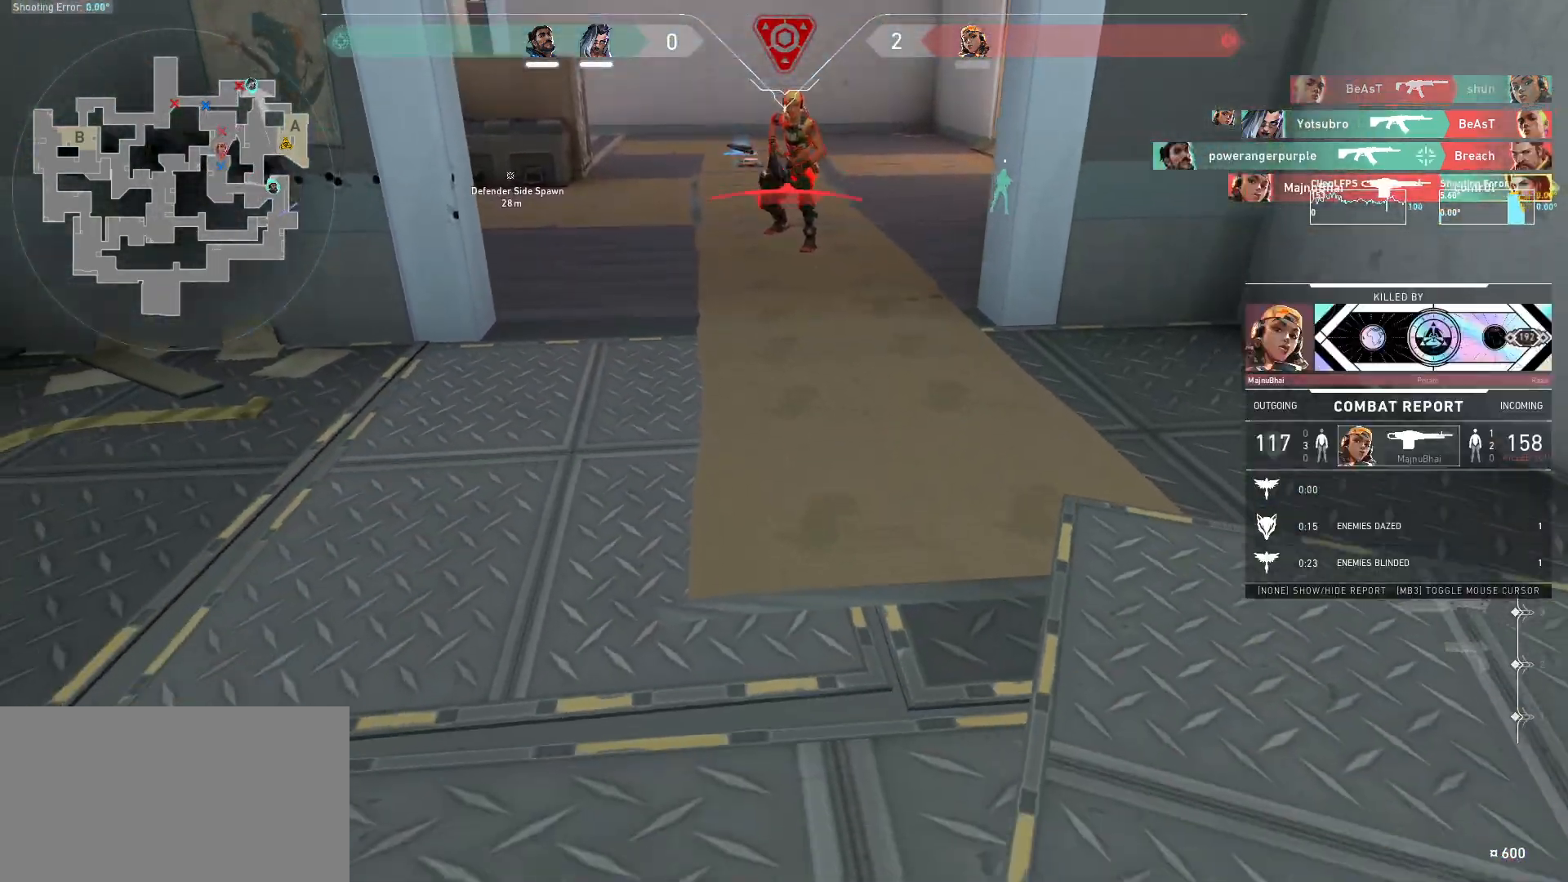
{"keys": [], "mouse": ["right"], "events": [[400, "mouse_right", "down"]]}
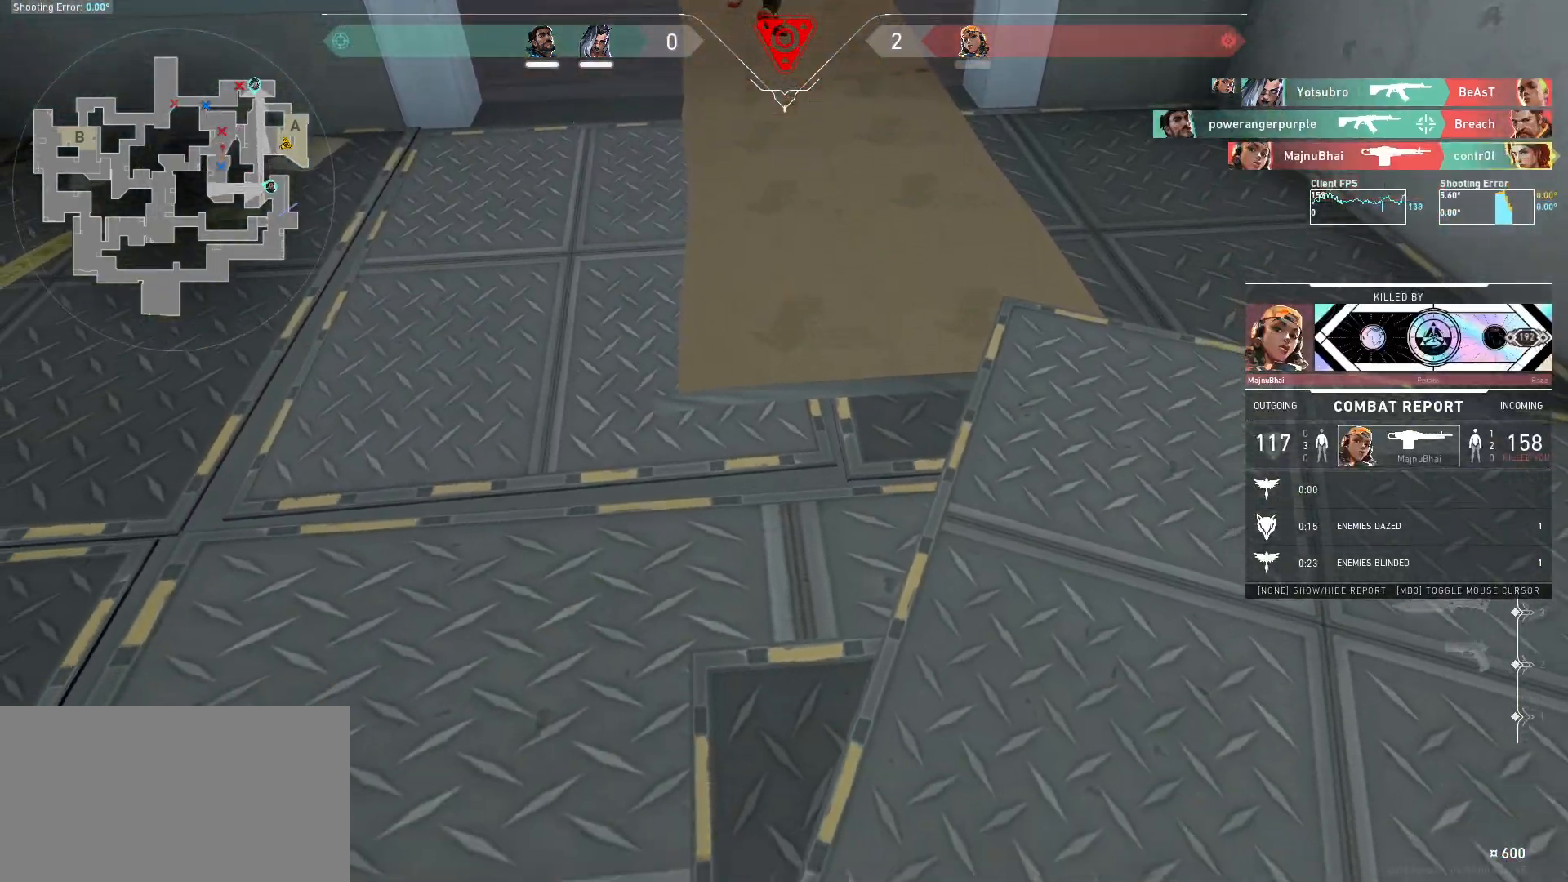
{"keys": [], "mouse": [], "events": [[50, "mouse_right", "up"]]}
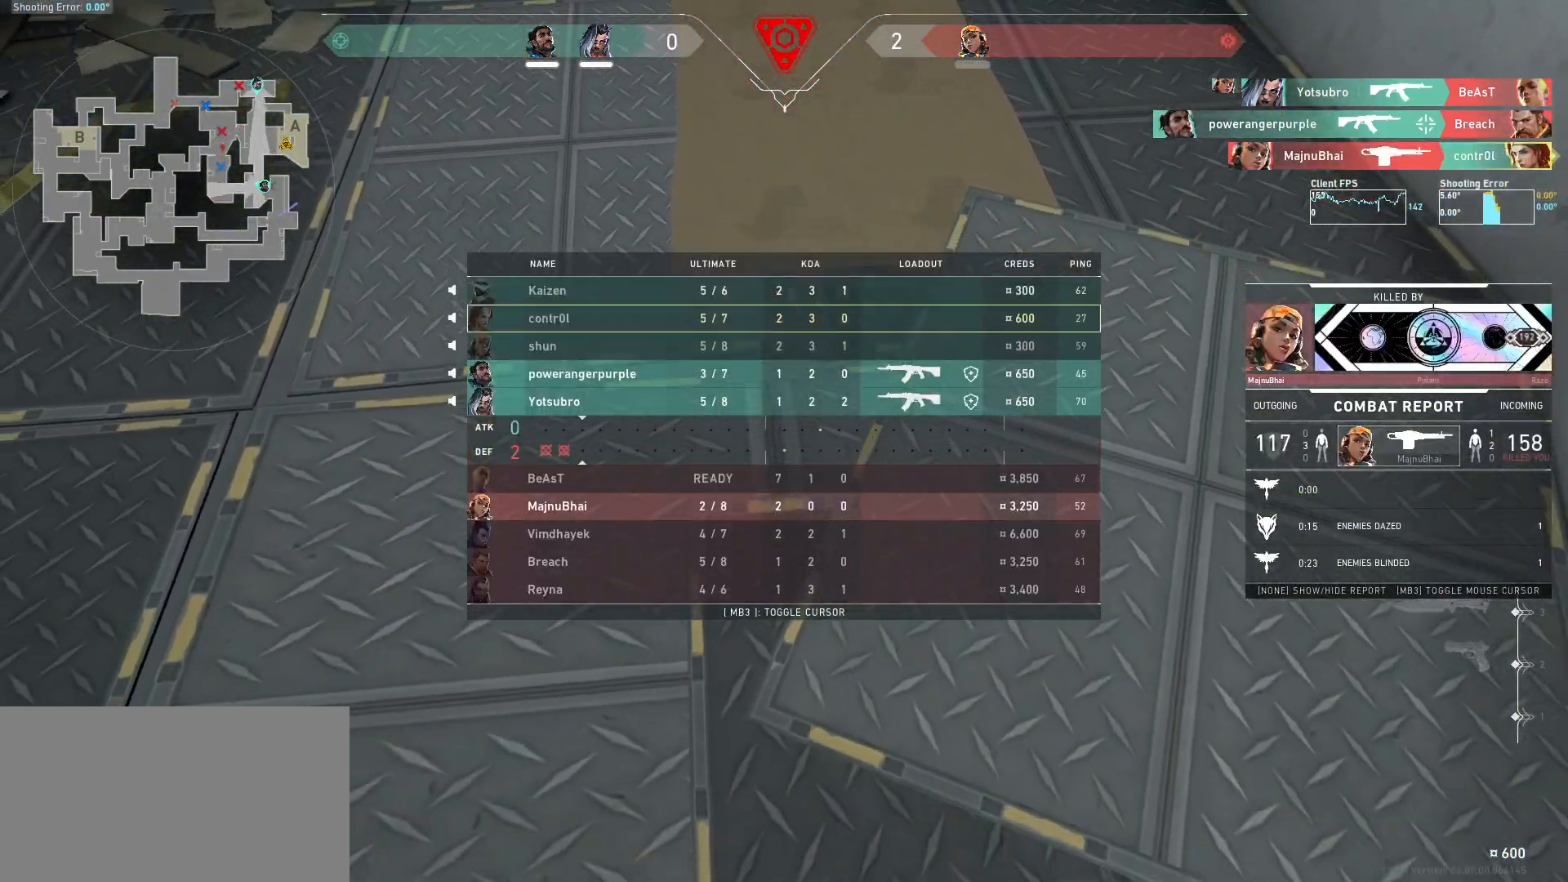
{"keys": [], "mouse": [], "events": []}
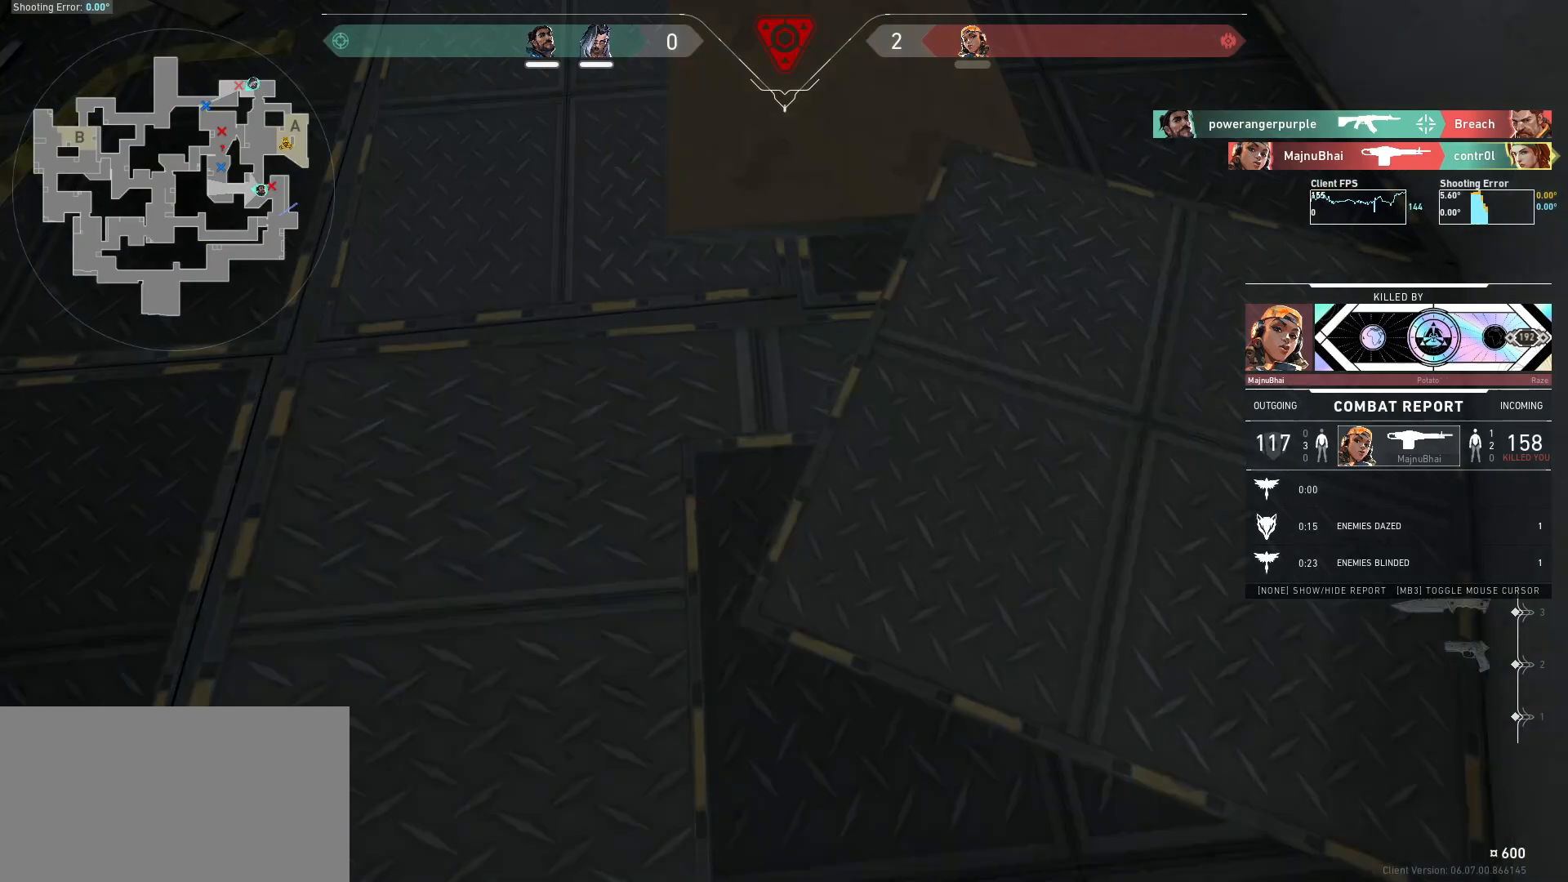
{"keys": [], "mouse": [], "events": []}
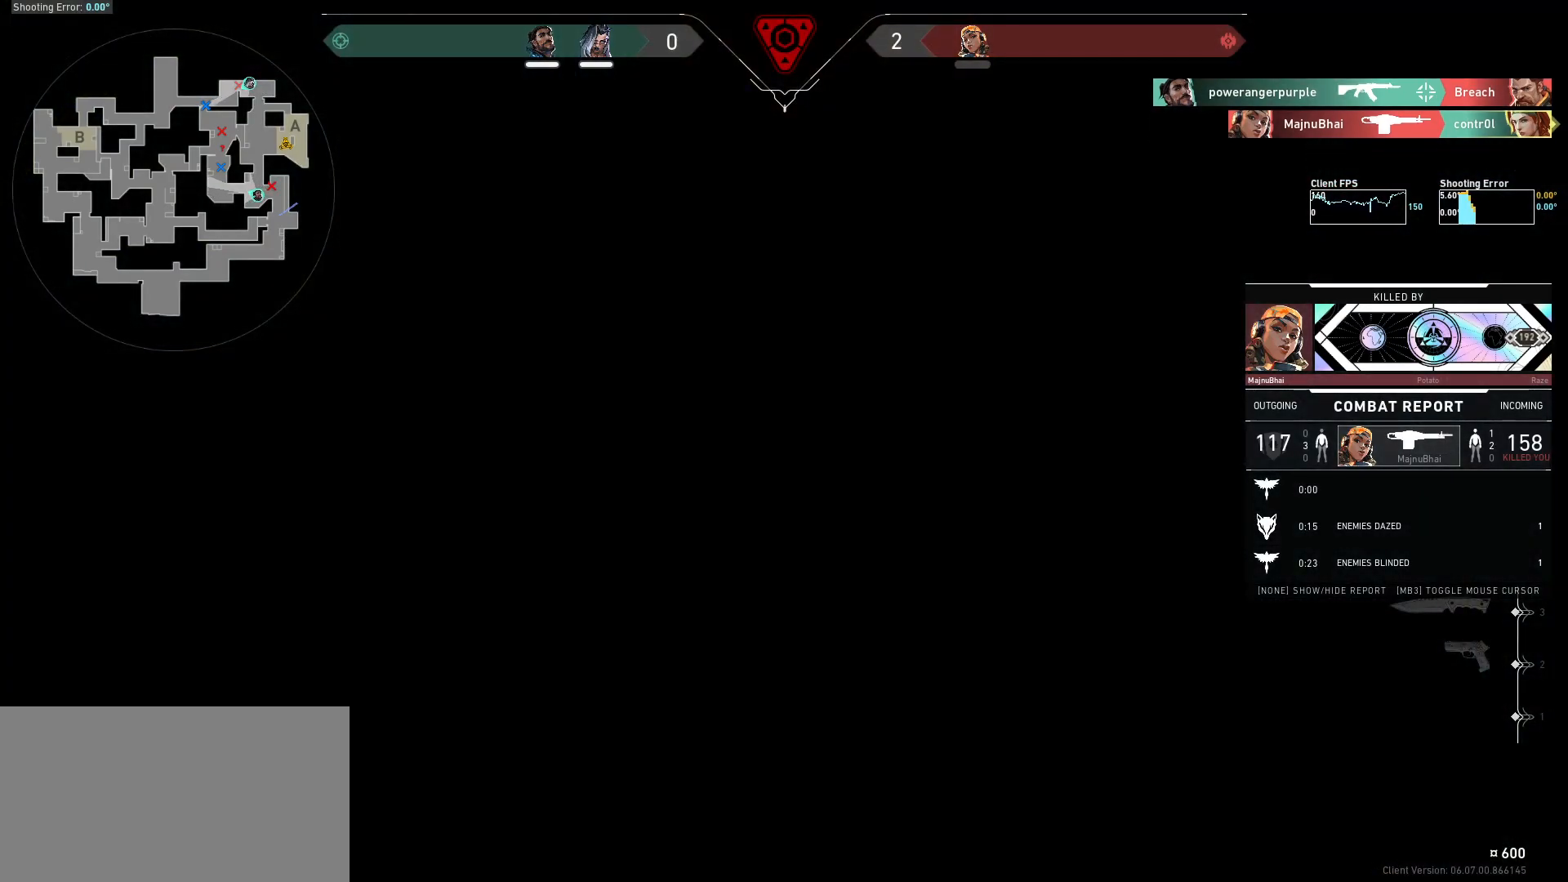
{"keys": [], "mouse": [], "events": []}
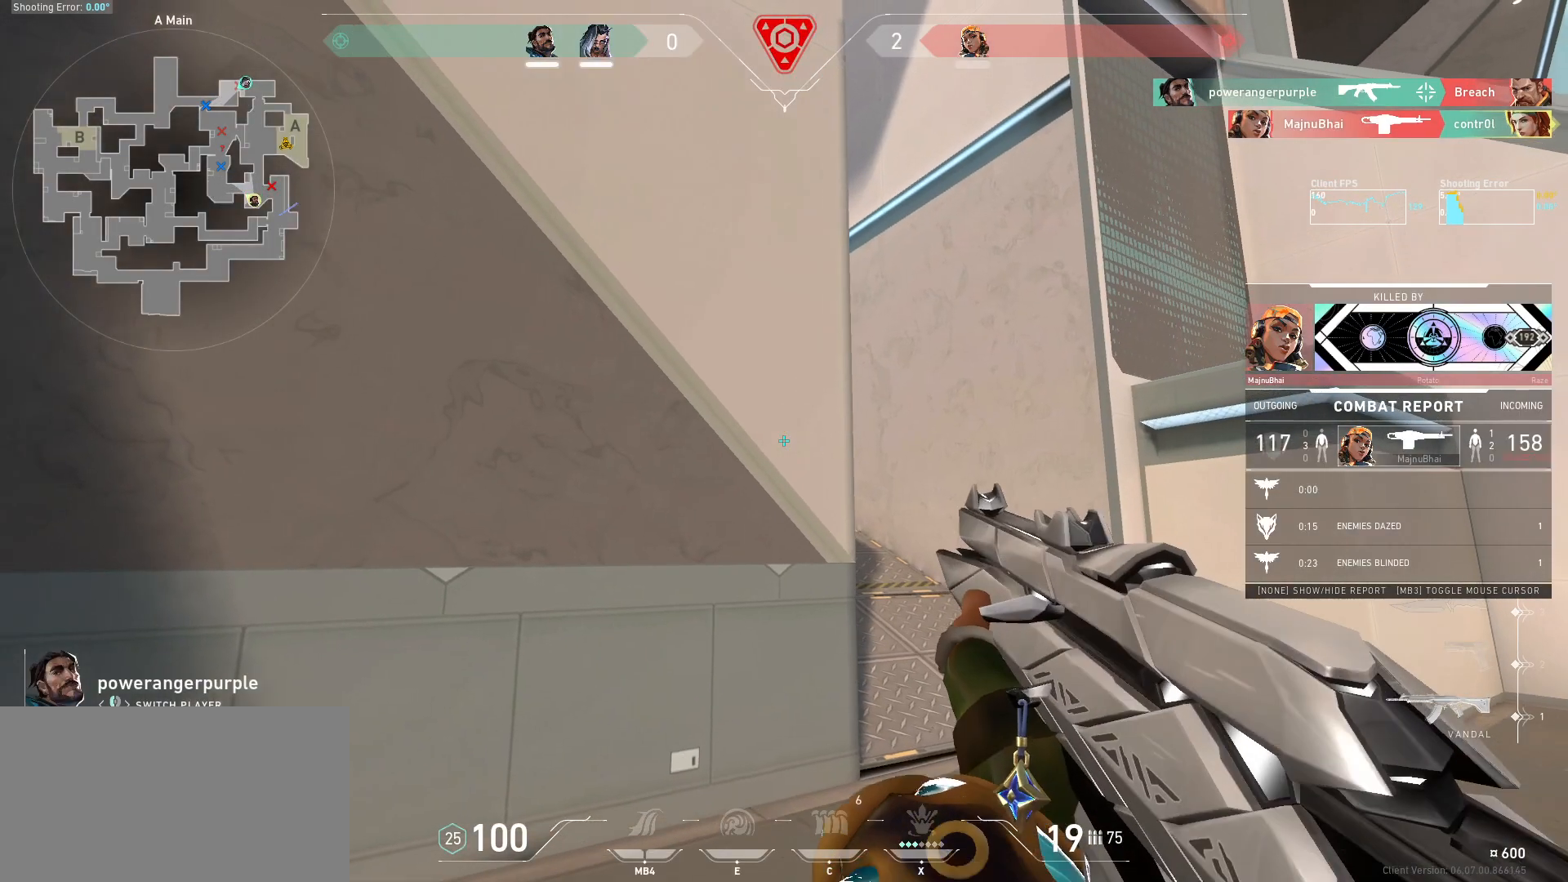
{"keys": [], "mouse": [], "events": []}
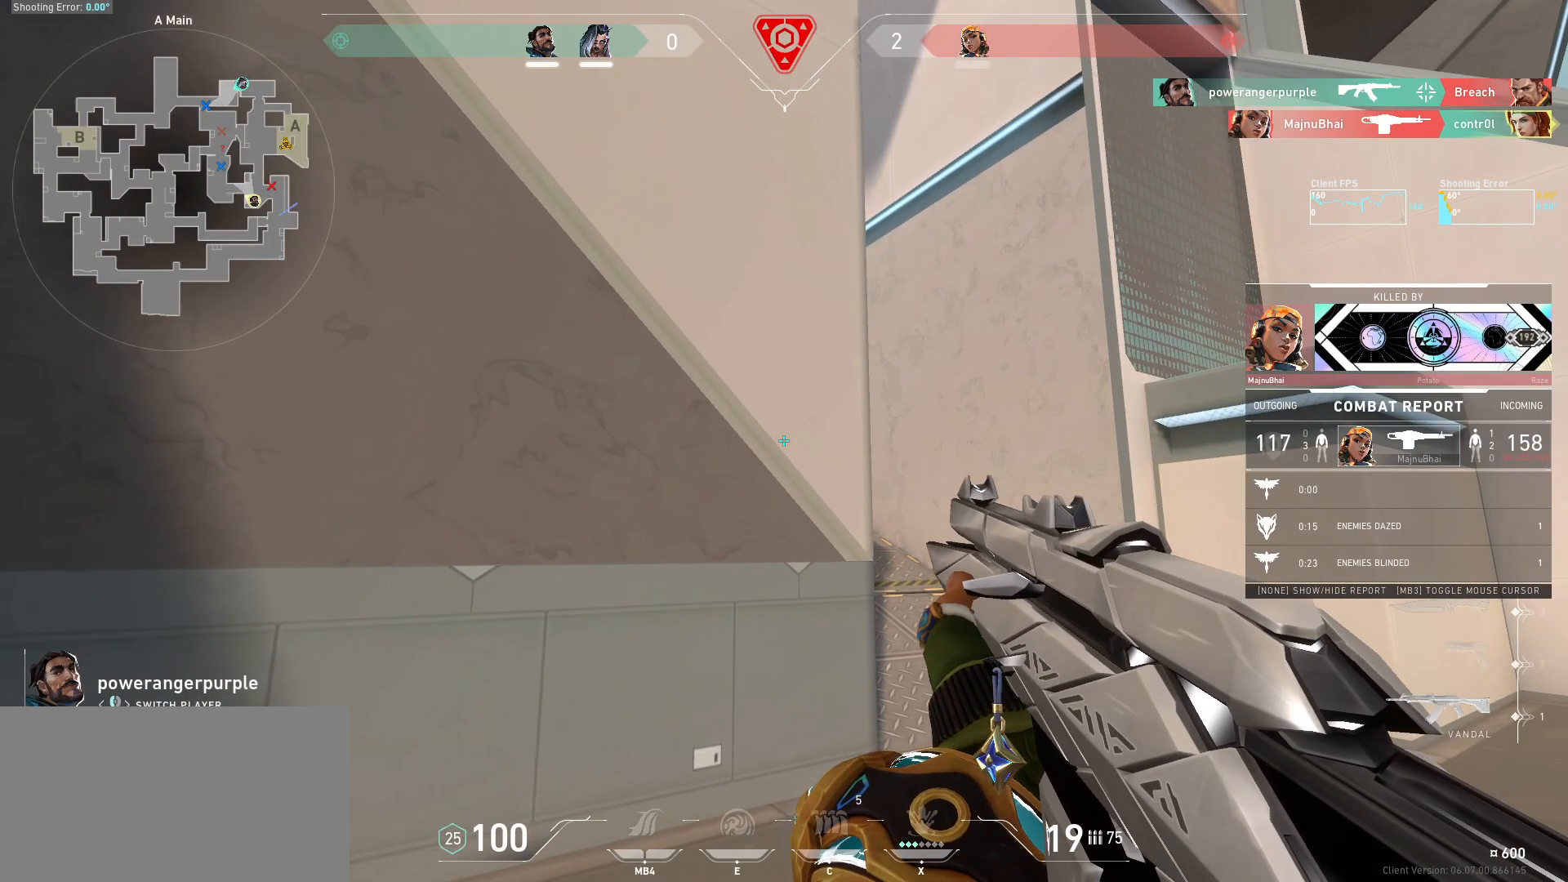
{"keys": [], "mouse": [], "events": []}
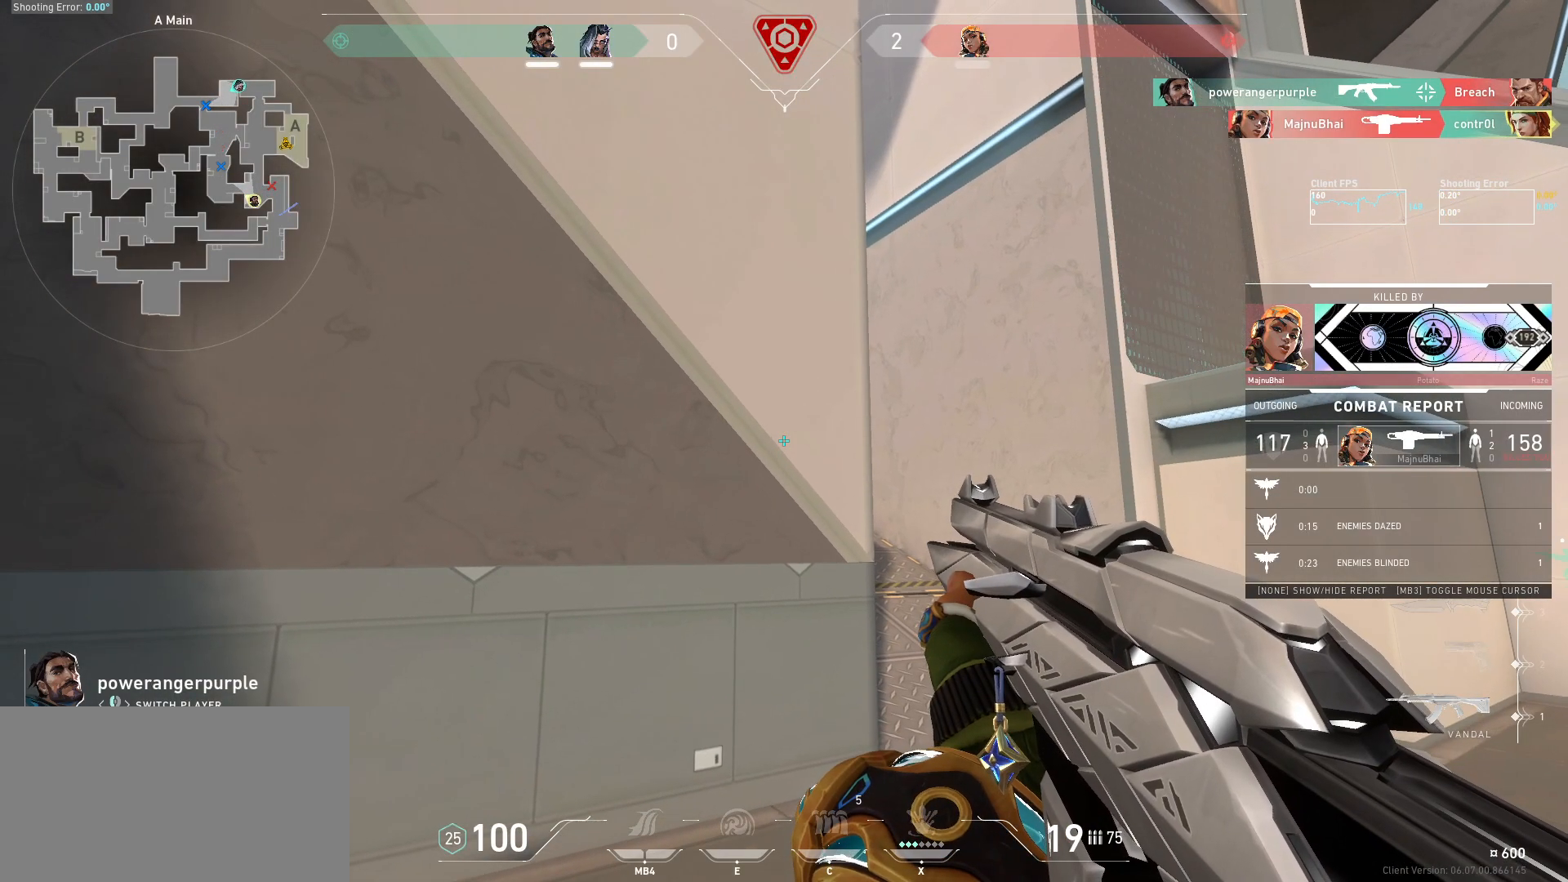
{"keys": ["shift"], "mouse": [], "events": [[350, "shift", "down"]]}
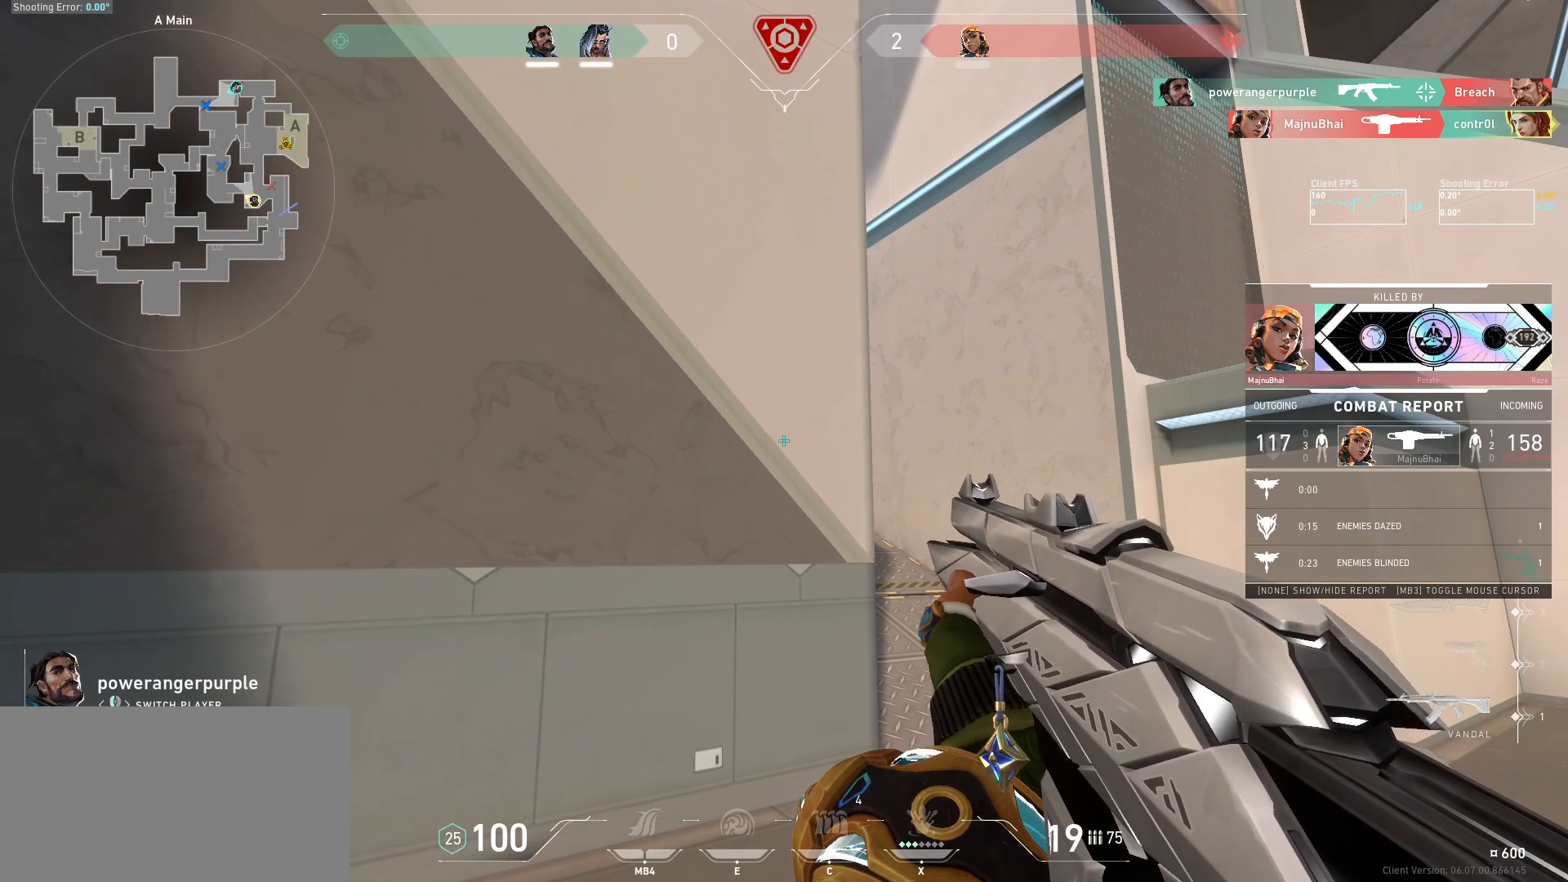
{"keys": ["a"], "mouse": [], "events": [[134, "shift", "up"], [450, "a", "down"]]}
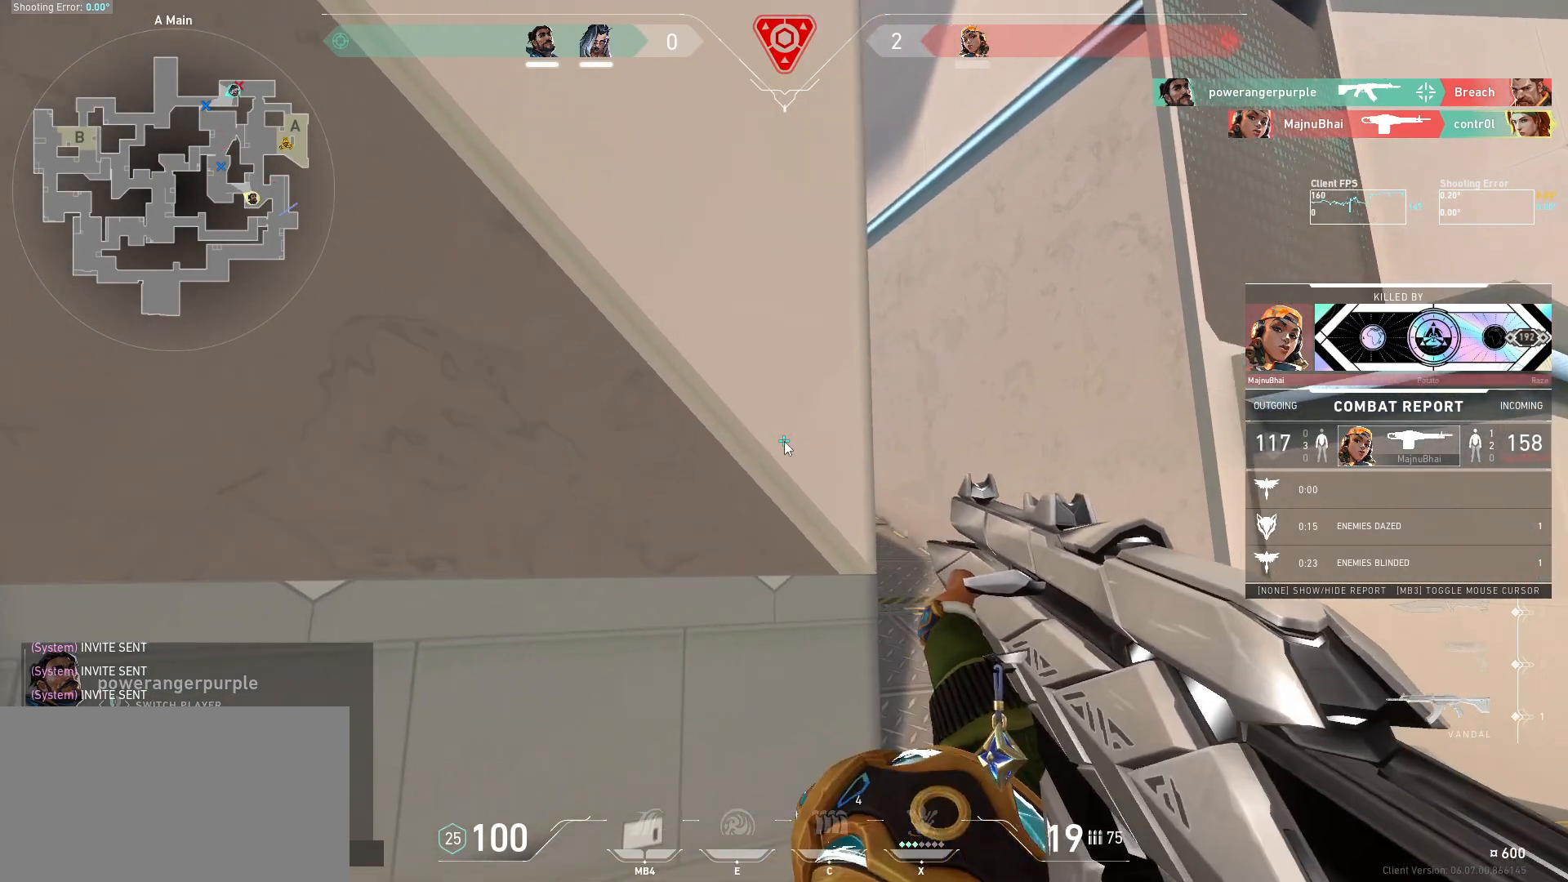
{"keys": [], "mouse": [], "events": [[84, "a", "up"]]}
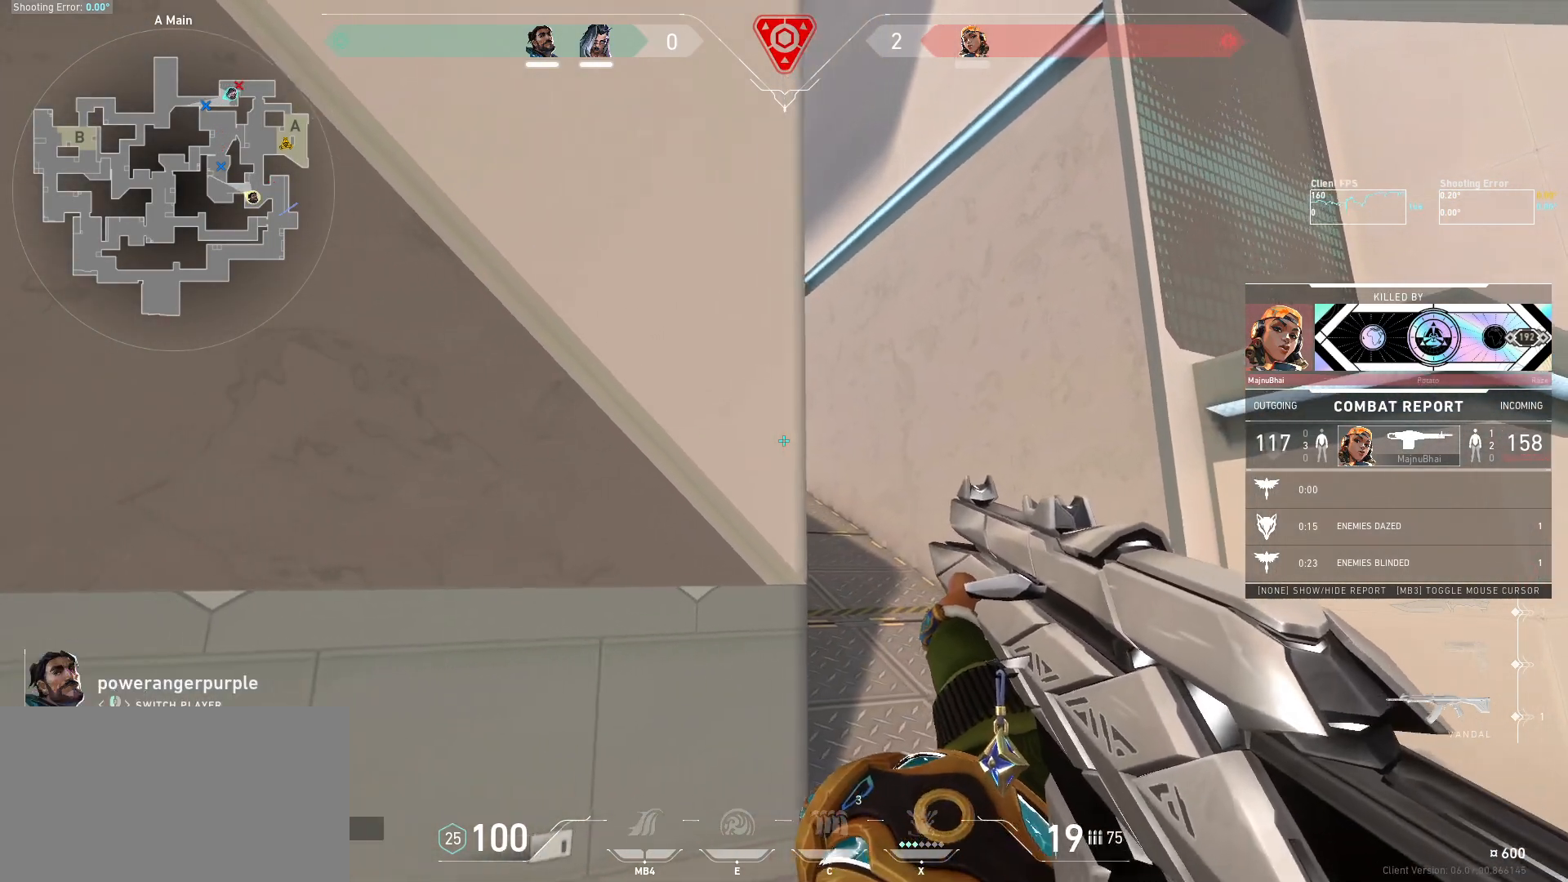
{"keys": [], "mouse": [], "events": []}
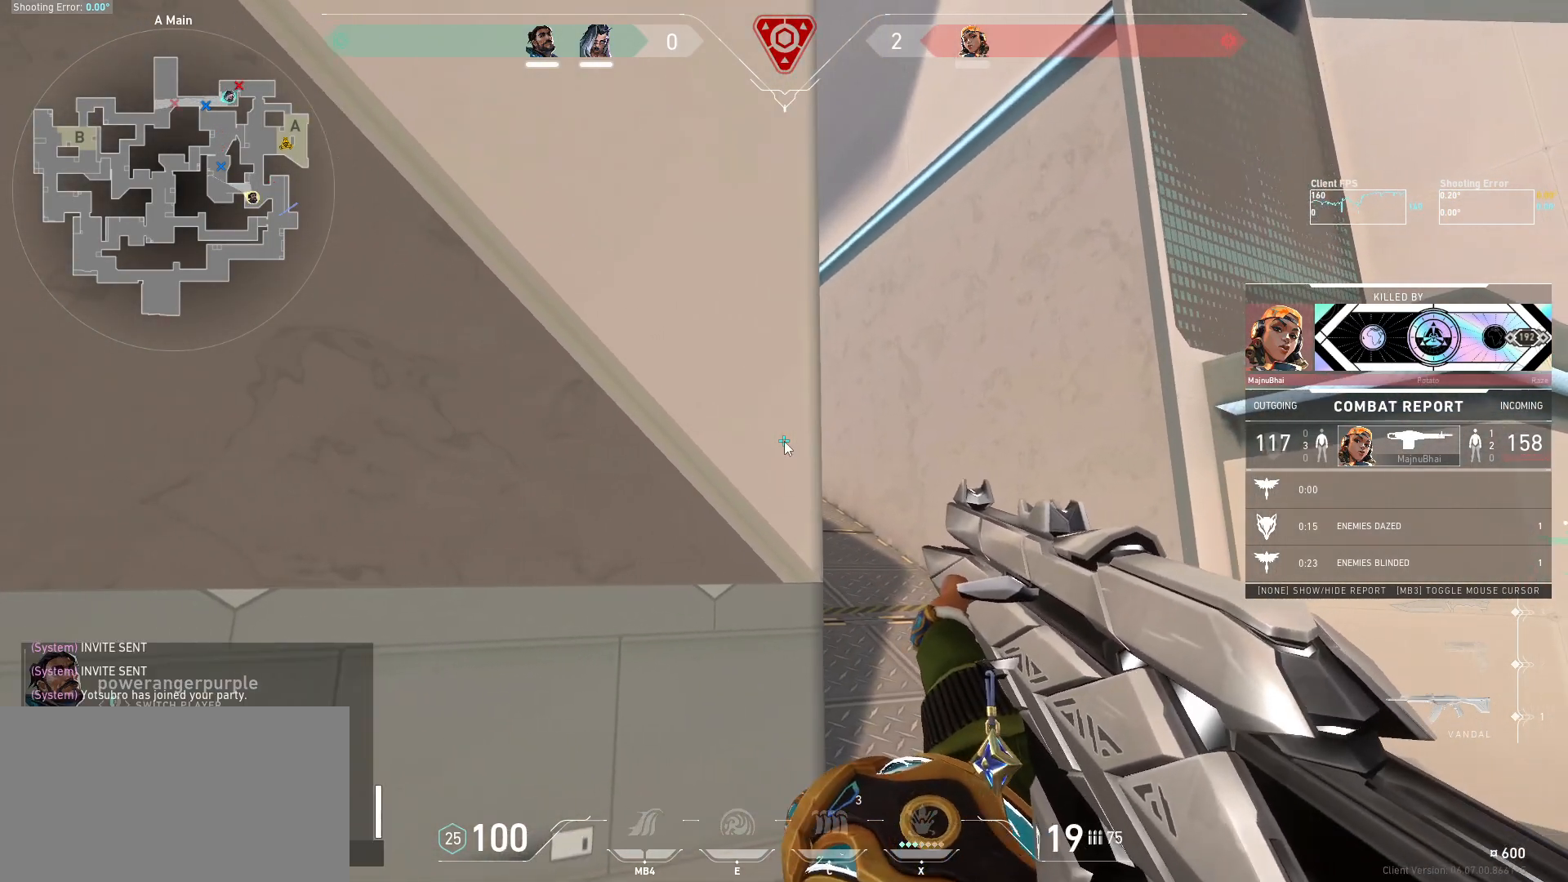
{"keys": ["shift"], "mouse": [], "events": [[100, "shift", "down"], [167, "shift", "up"], [284, "shift", "down"]]}
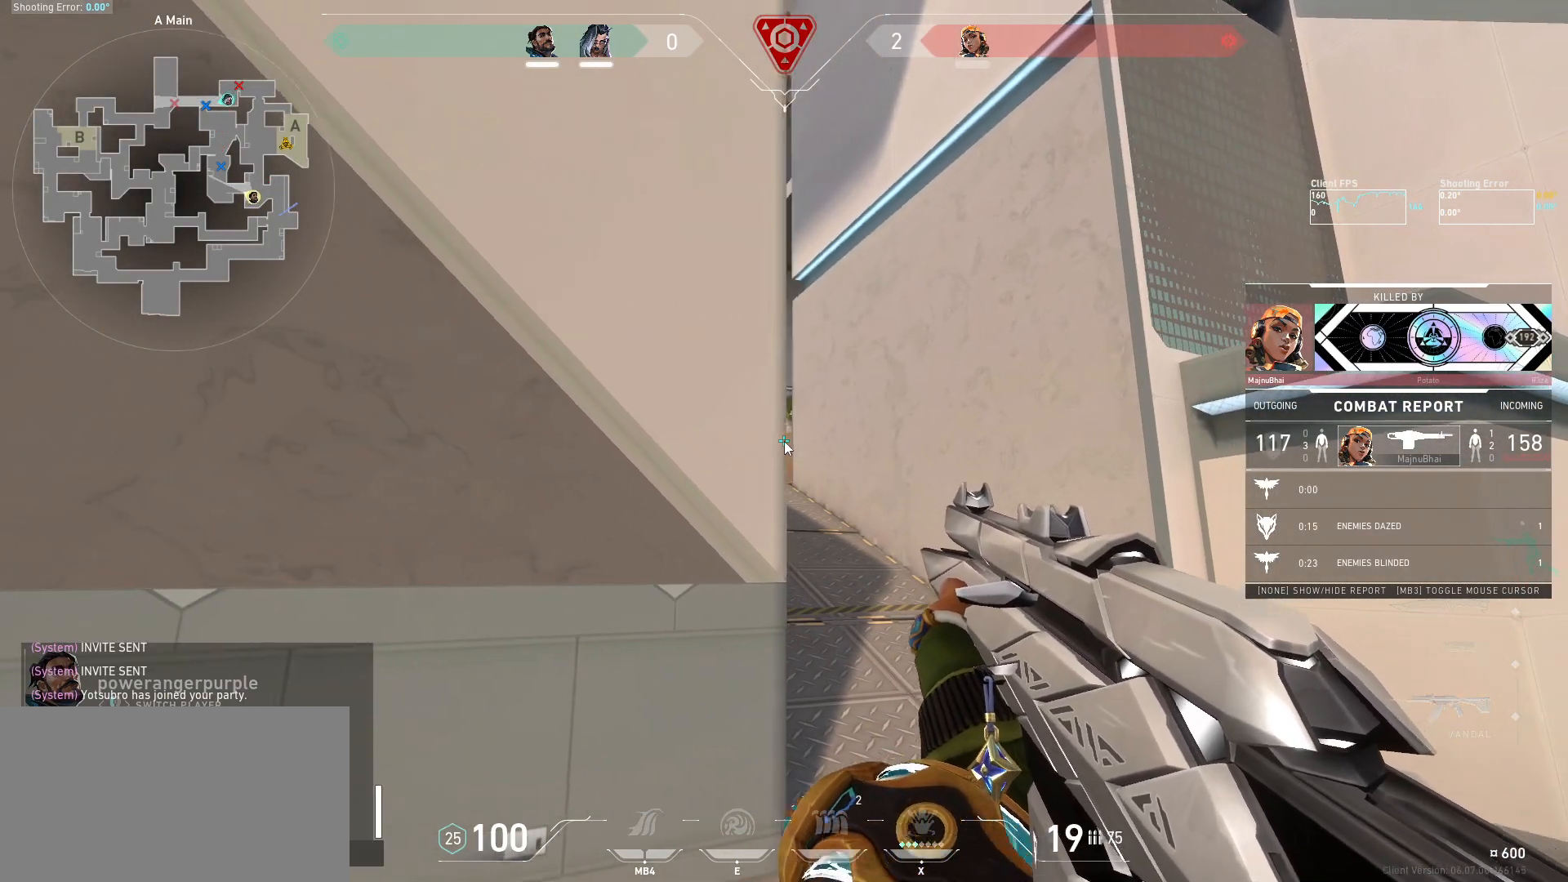
{"keys": [], "mouse": [], "events": [[17, "shift", "up"]]}
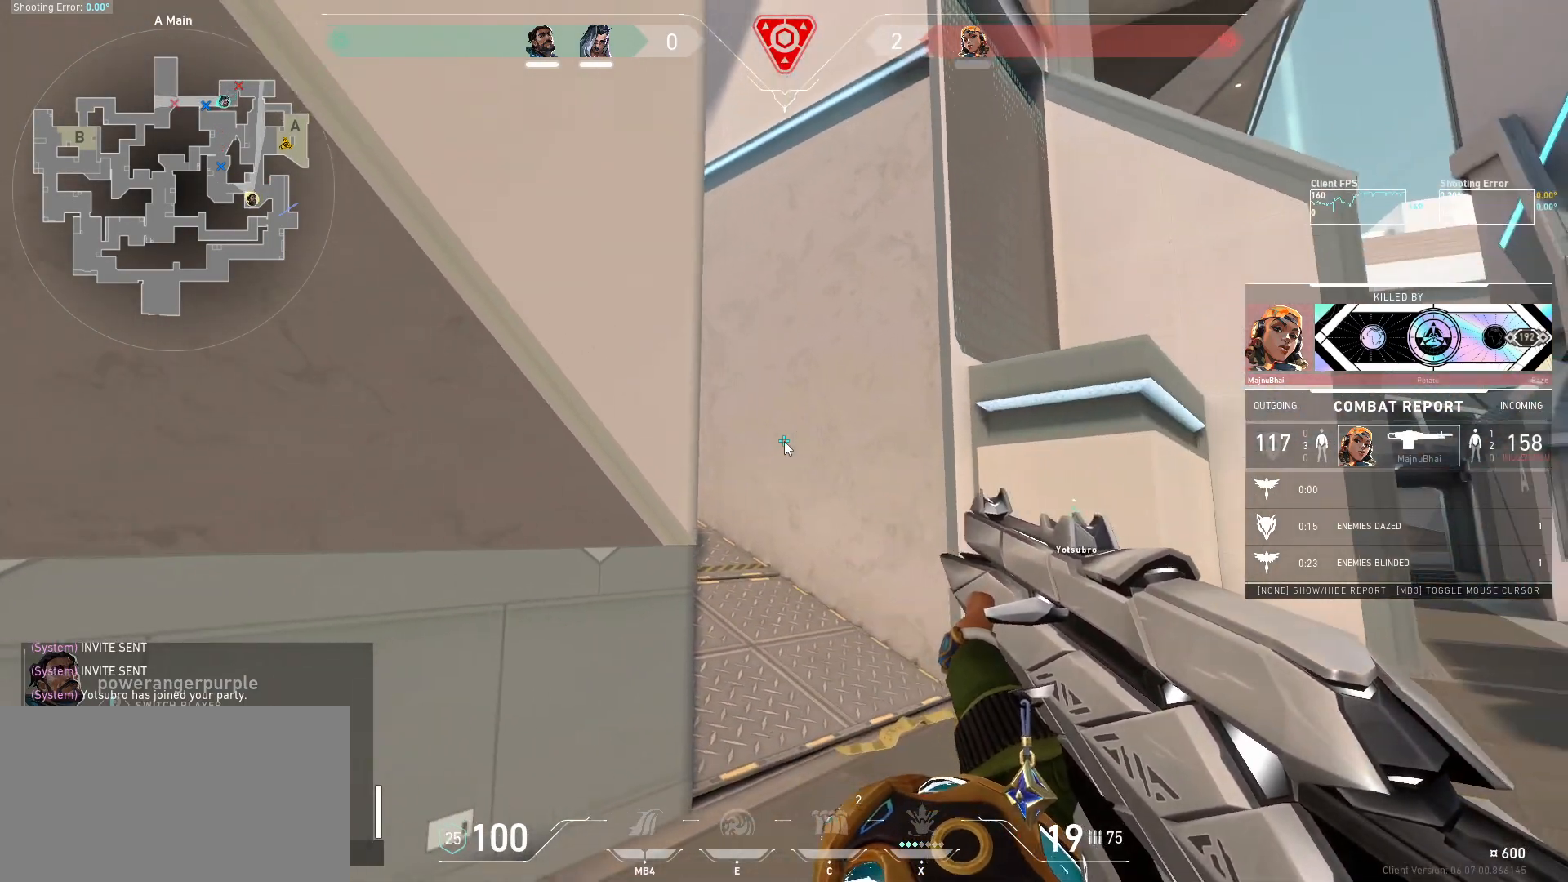
{"keys": ["shift"], "mouse": [], "events": [[384, "shift", "down"]]}
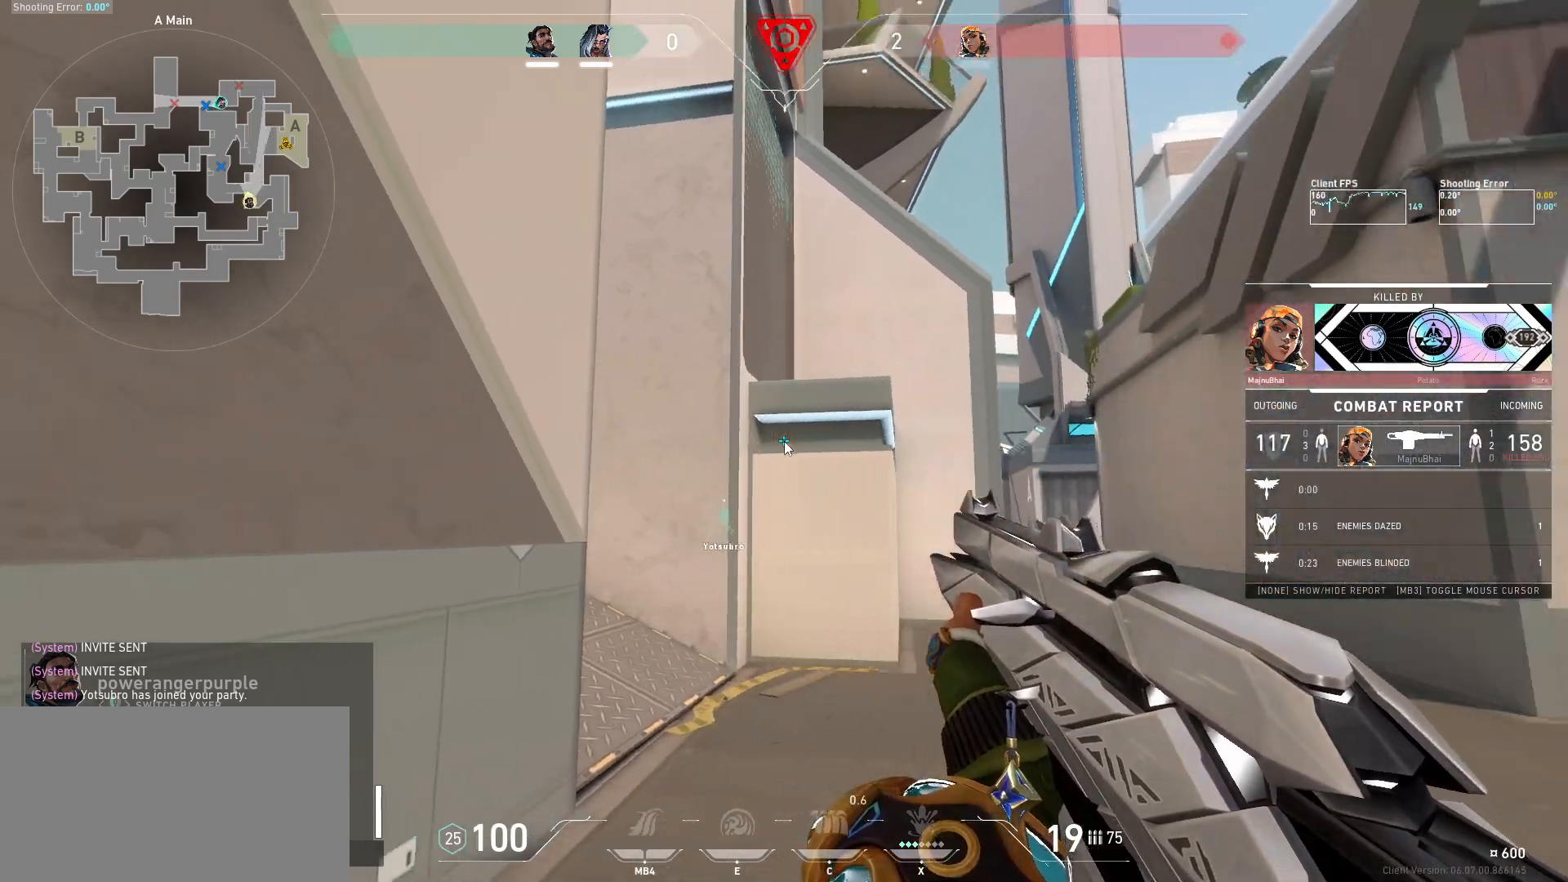
{"keys": [], "mouse": [], "events": [[117, "shift", "up"], [350, "a", "down"], [450, "a", "up"]]}
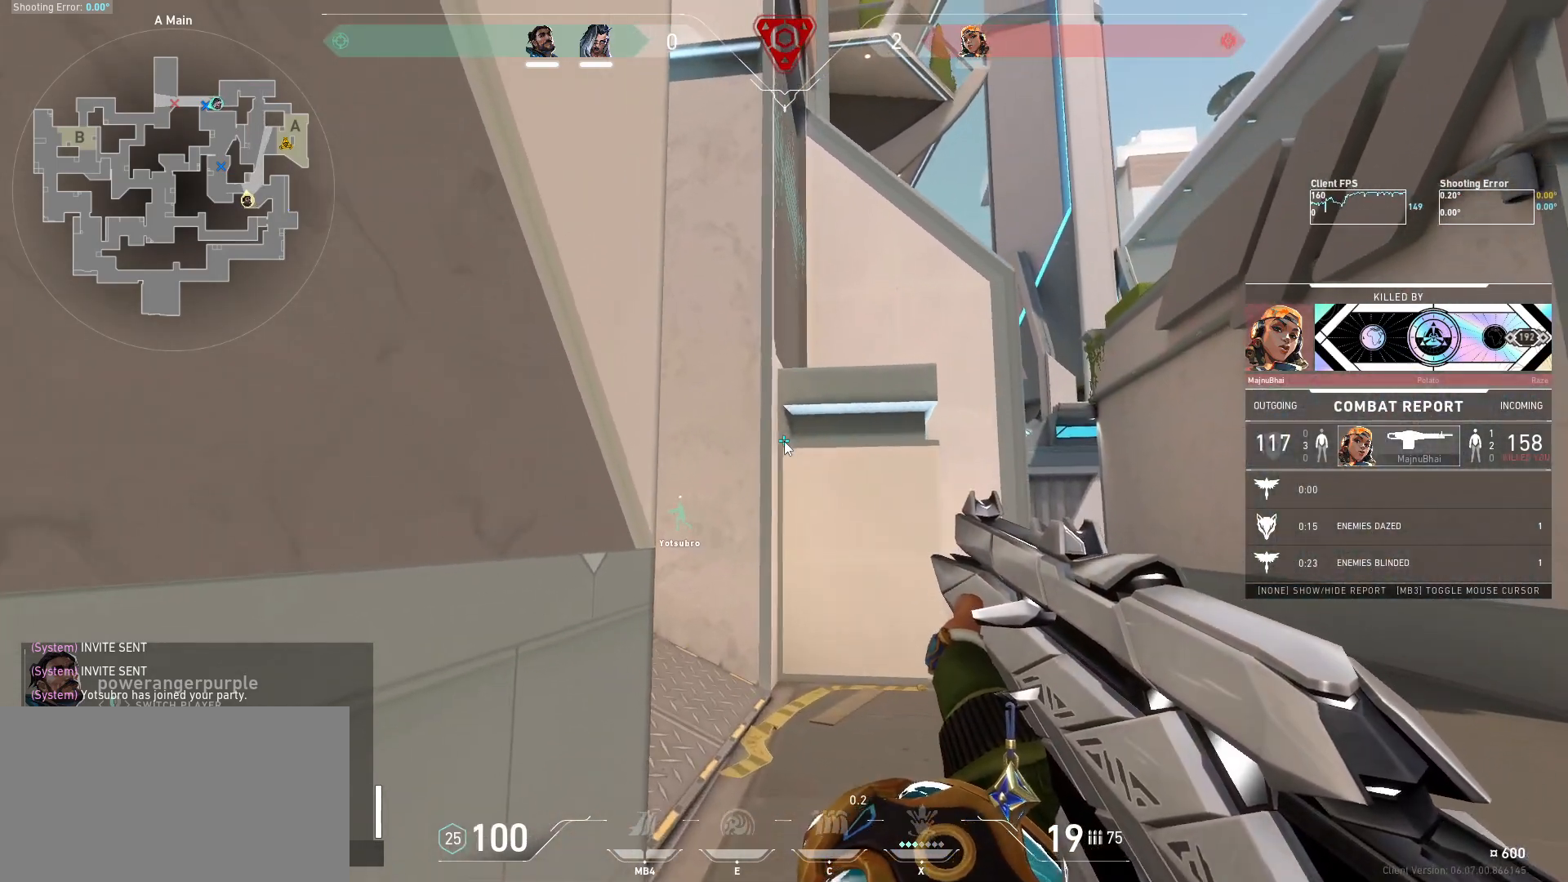
{"keys": ["space"], "mouse": [], "events": [[100, "e", "down"], [234, "s", "down"], [284, "e", "up"], [384, "s", "up"], [500, "space", "down"]]}
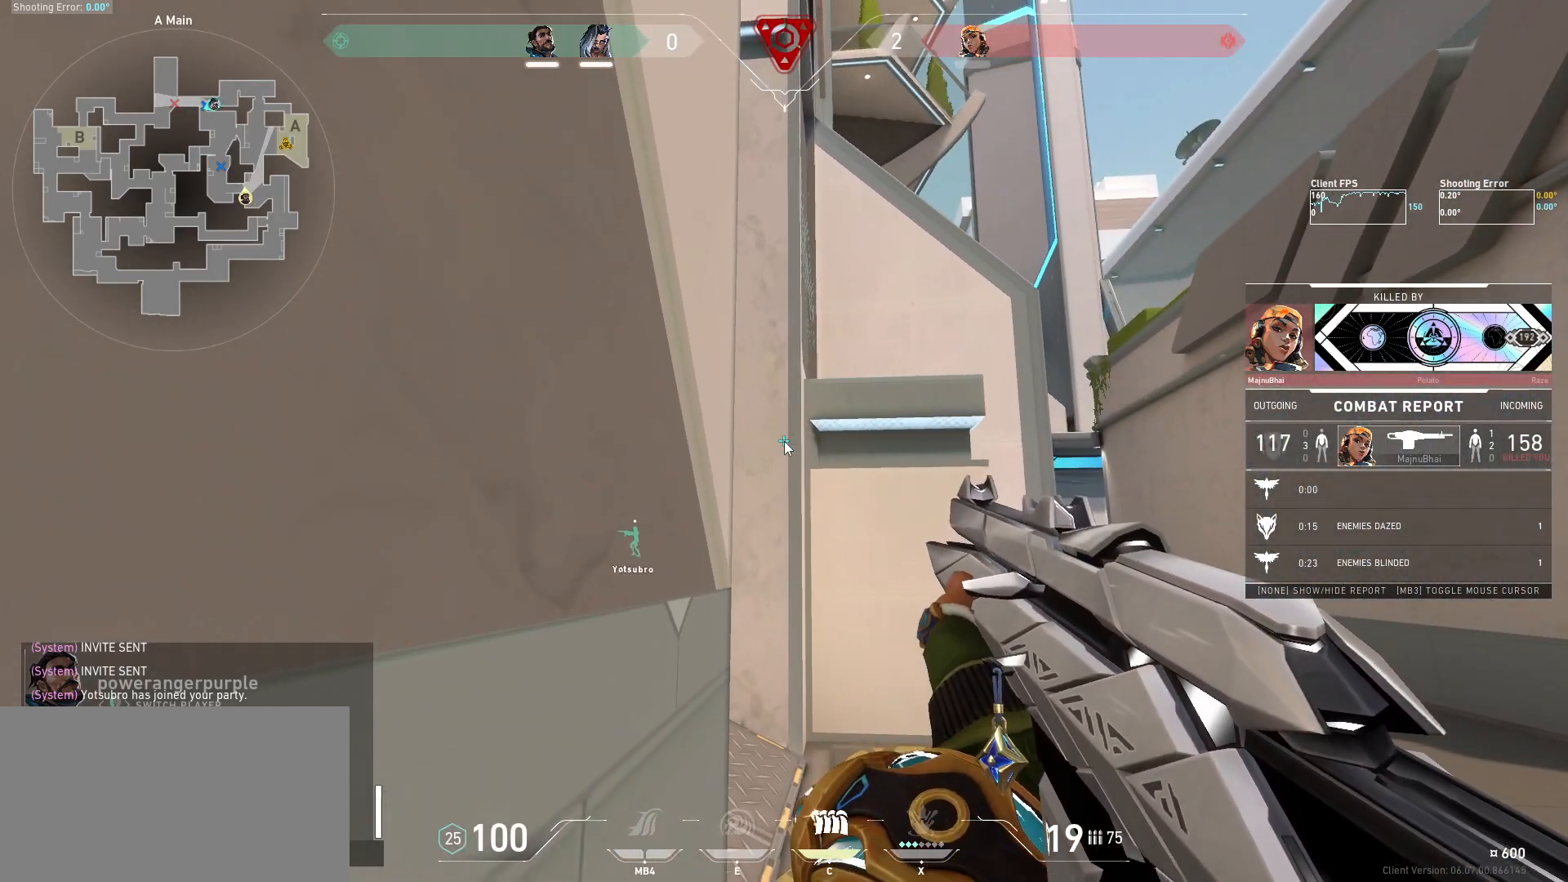
{"keys": [], "mouse": [], "events": [[84, "space", "up"], [134, "a", "down"], [217, "a", "up"]]}
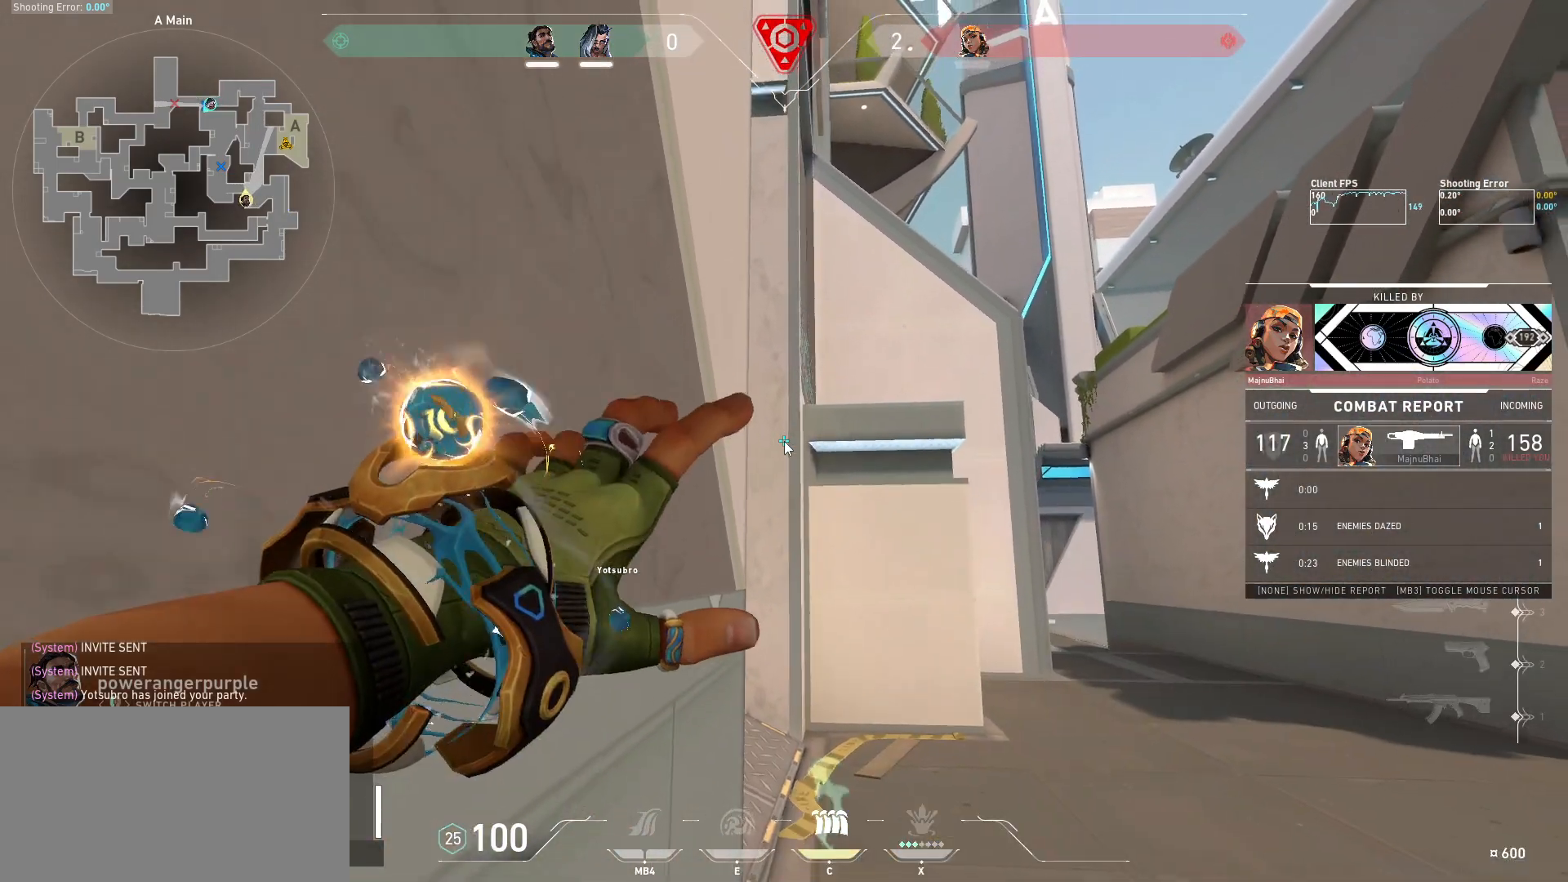
{"keys": [], "mouse": [], "events": [[250, "a", "down"], [334, "a", "up"]]}